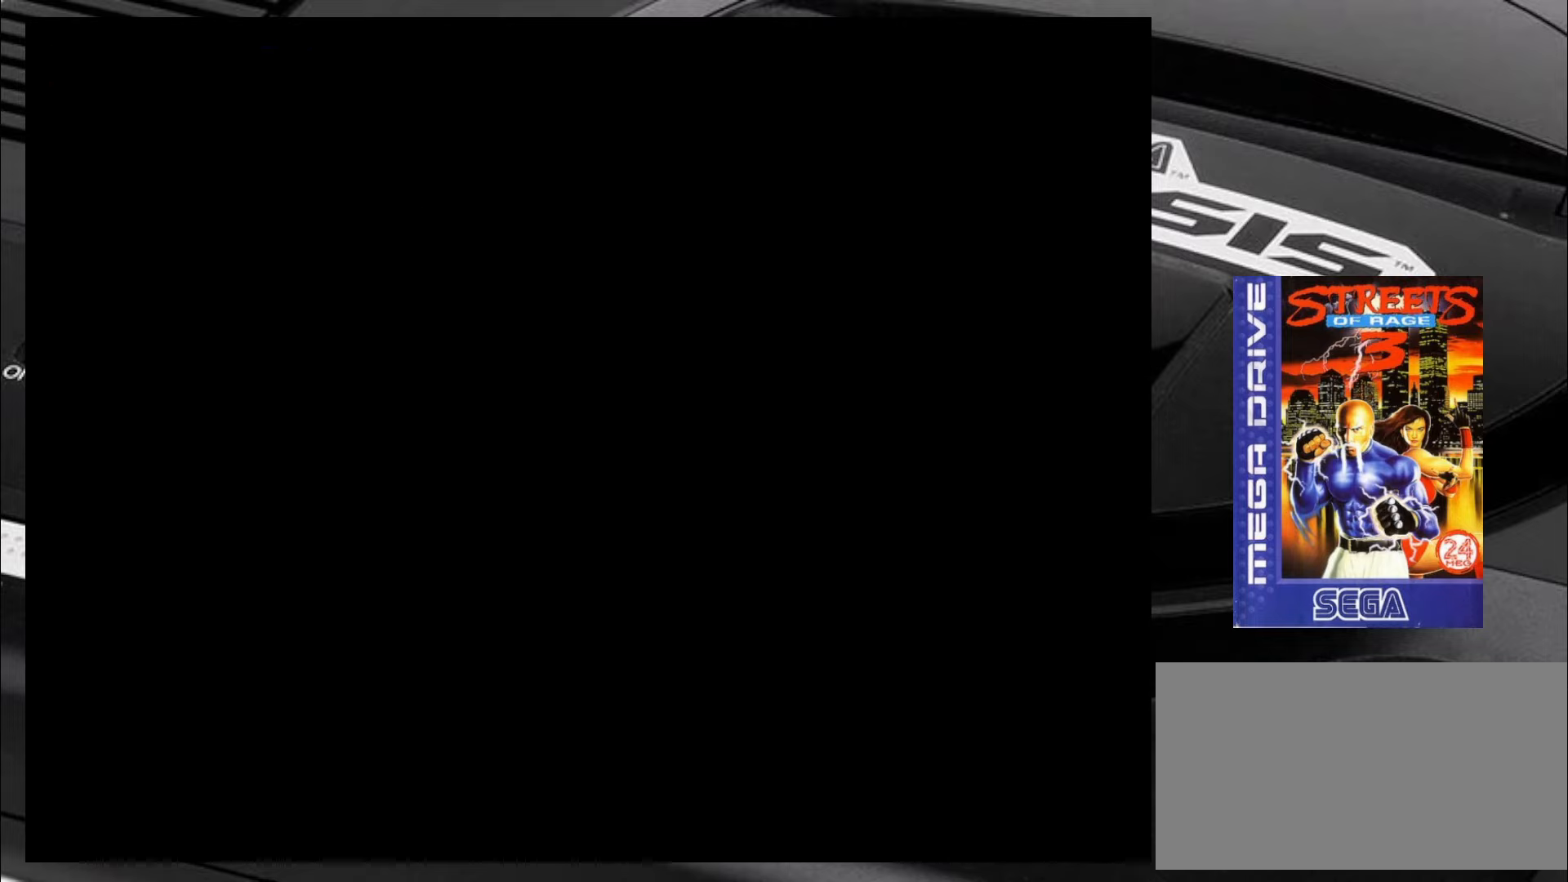
Gameplay with a controller (arcade stick); each line is a JSON object with the inputs held at the frame after it. "events" lists button and stick changes between this image and that frame as [ms after this image, input, new state], when the widget could be followed in between. Not read: L3 R3.
{"buttons": [], "left_stick": "center", "events": []}
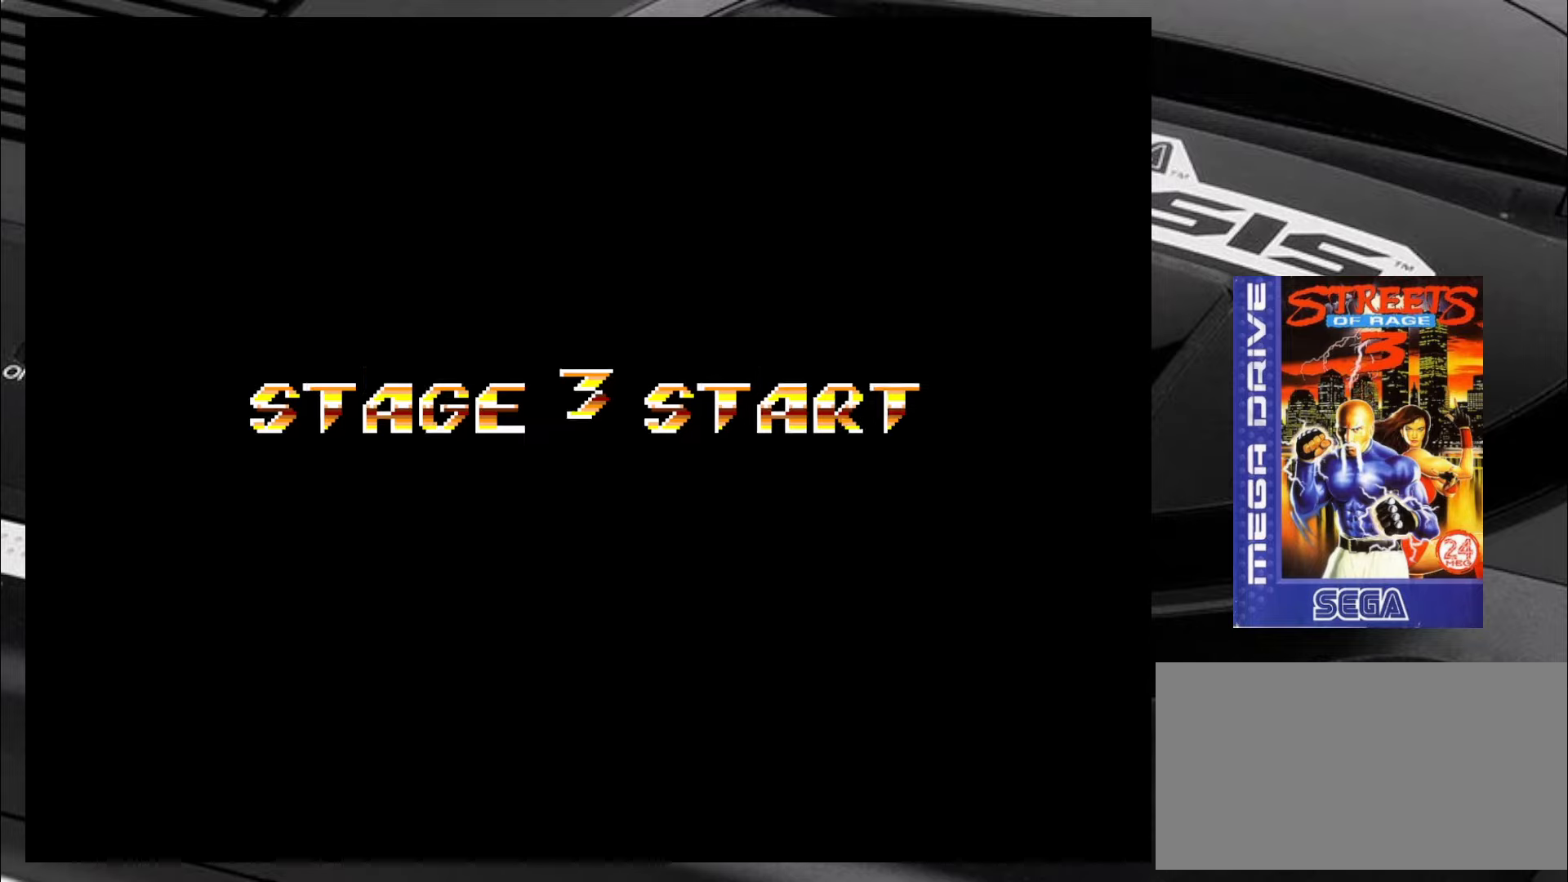
{"buttons": ["CIRCLE"], "left_stick": "center", "events": [[466, "CIRCLE", "down"]]}
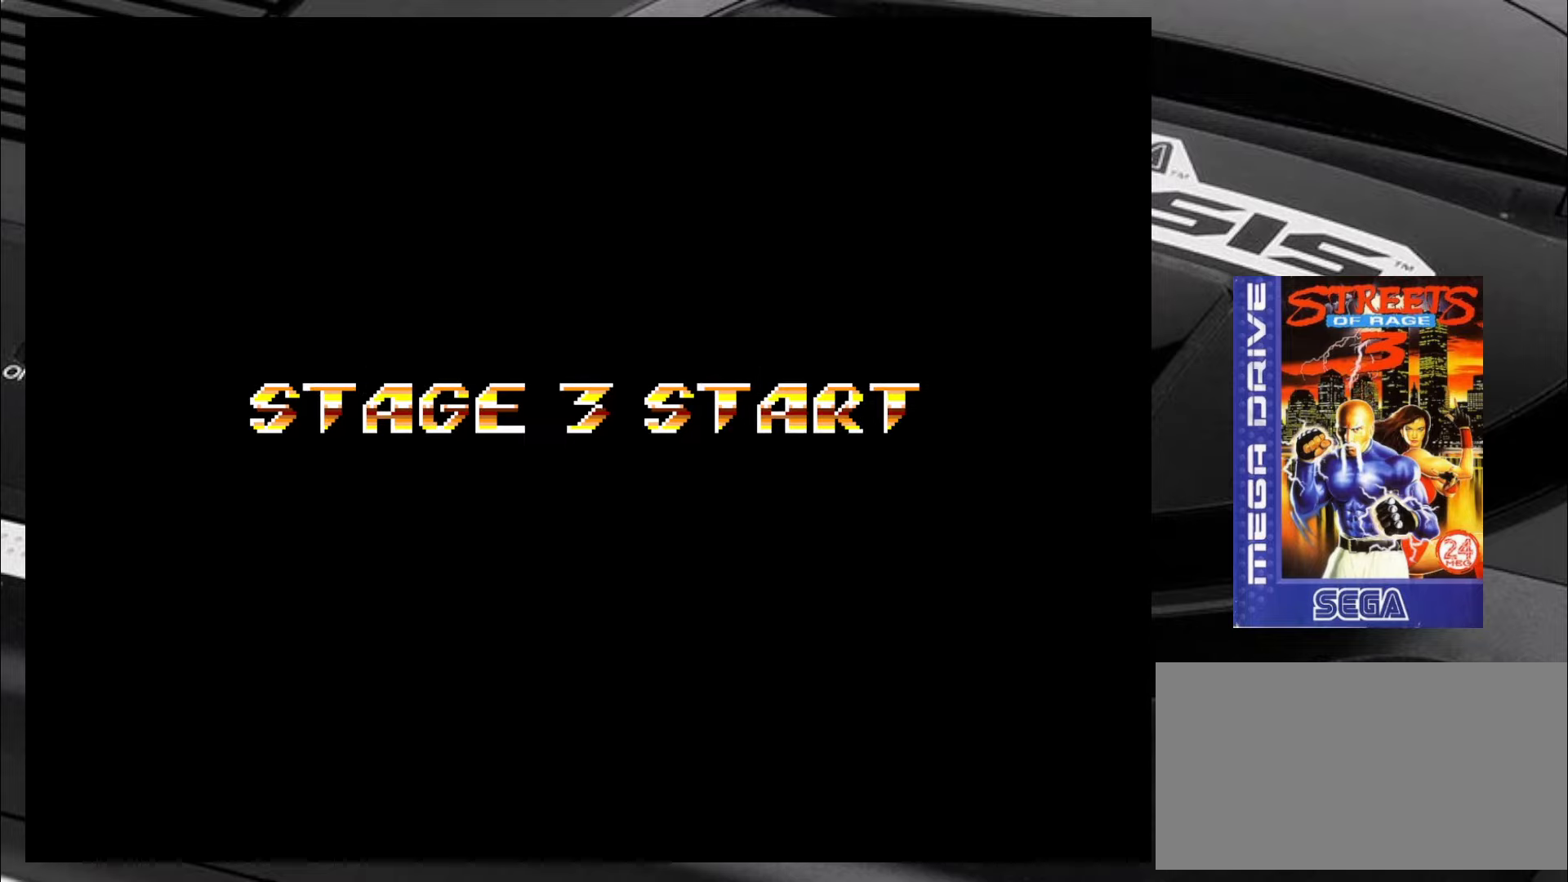
{"buttons": [], "left_stick": "center", "events": [[16, "CIRCLE", "up"], [100, "CIRCLE", "down"], [133, "CIRCLE", "up"]]}
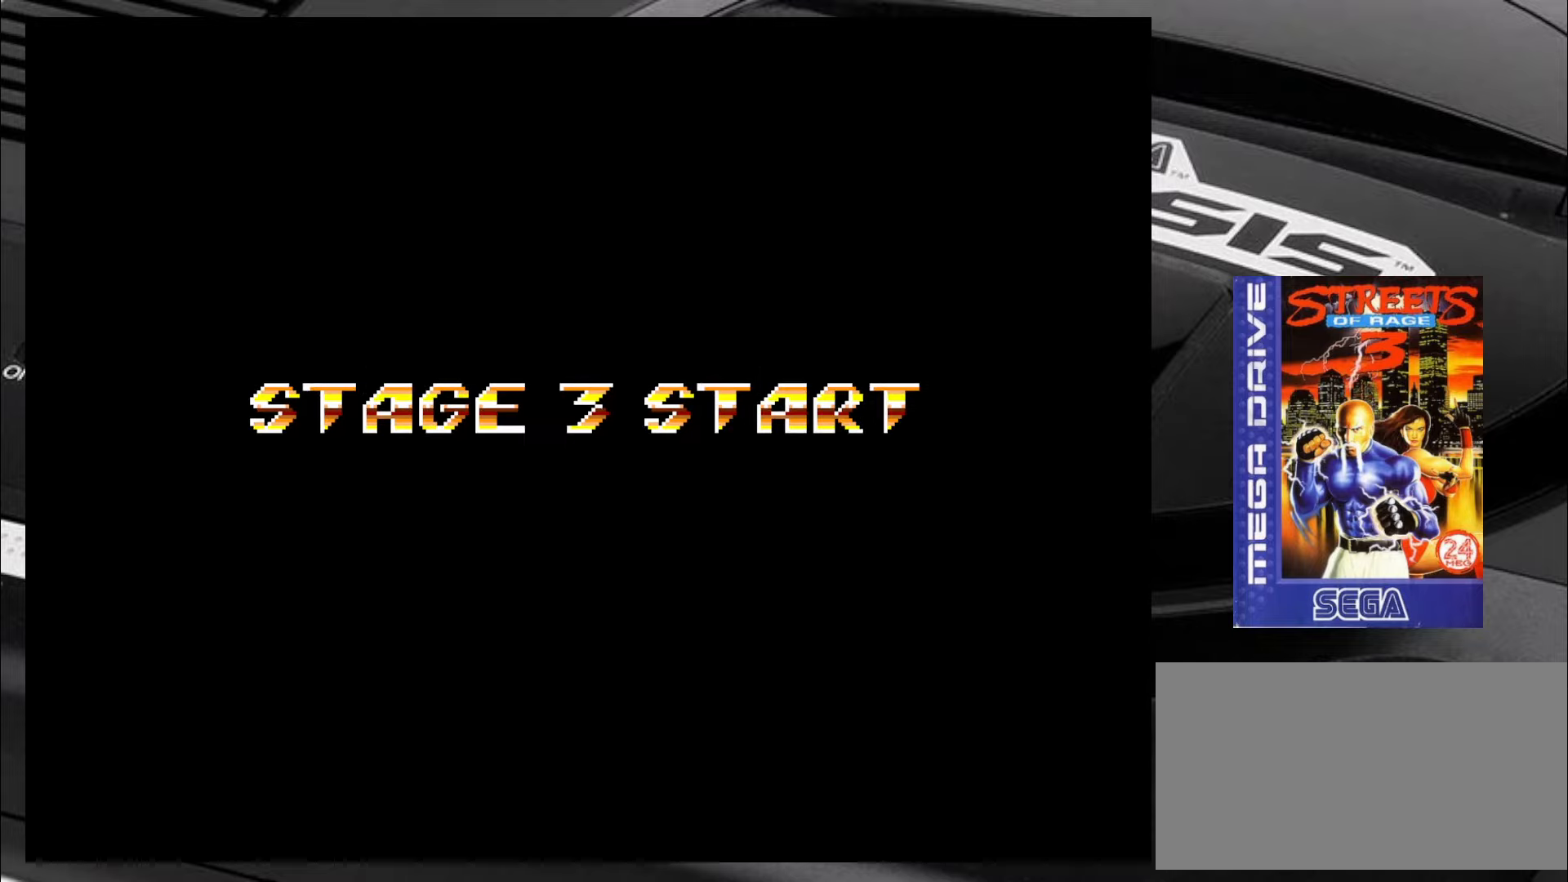
{"buttons": [], "left_stick": "center", "events": []}
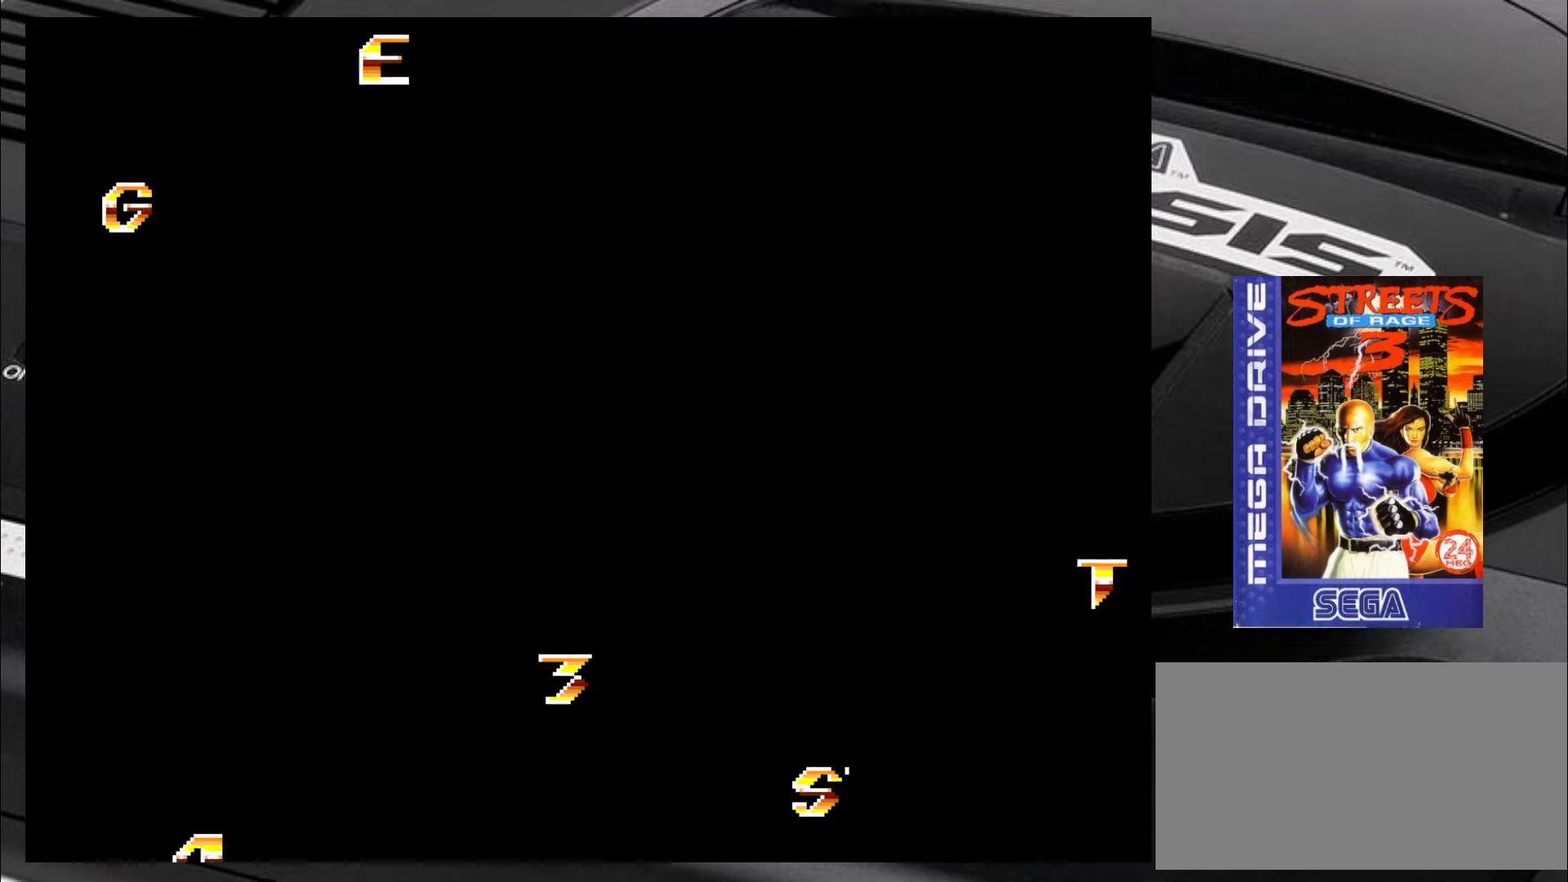
{"buttons": [], "left_stick": "center", "events": []}
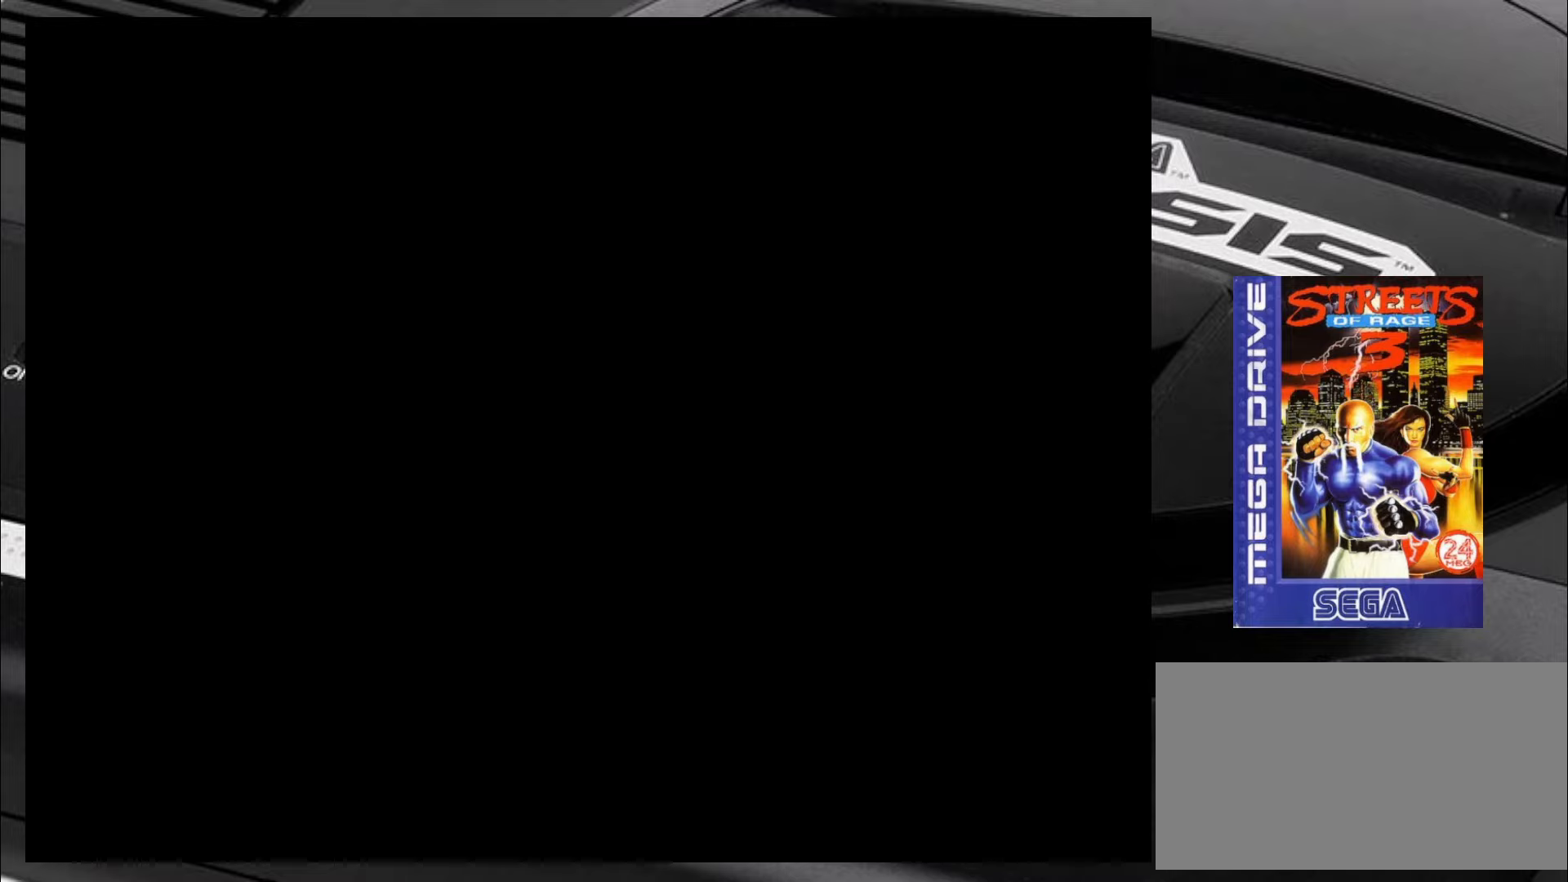
{"buttons": [], "left_stick": "center", "events": []}
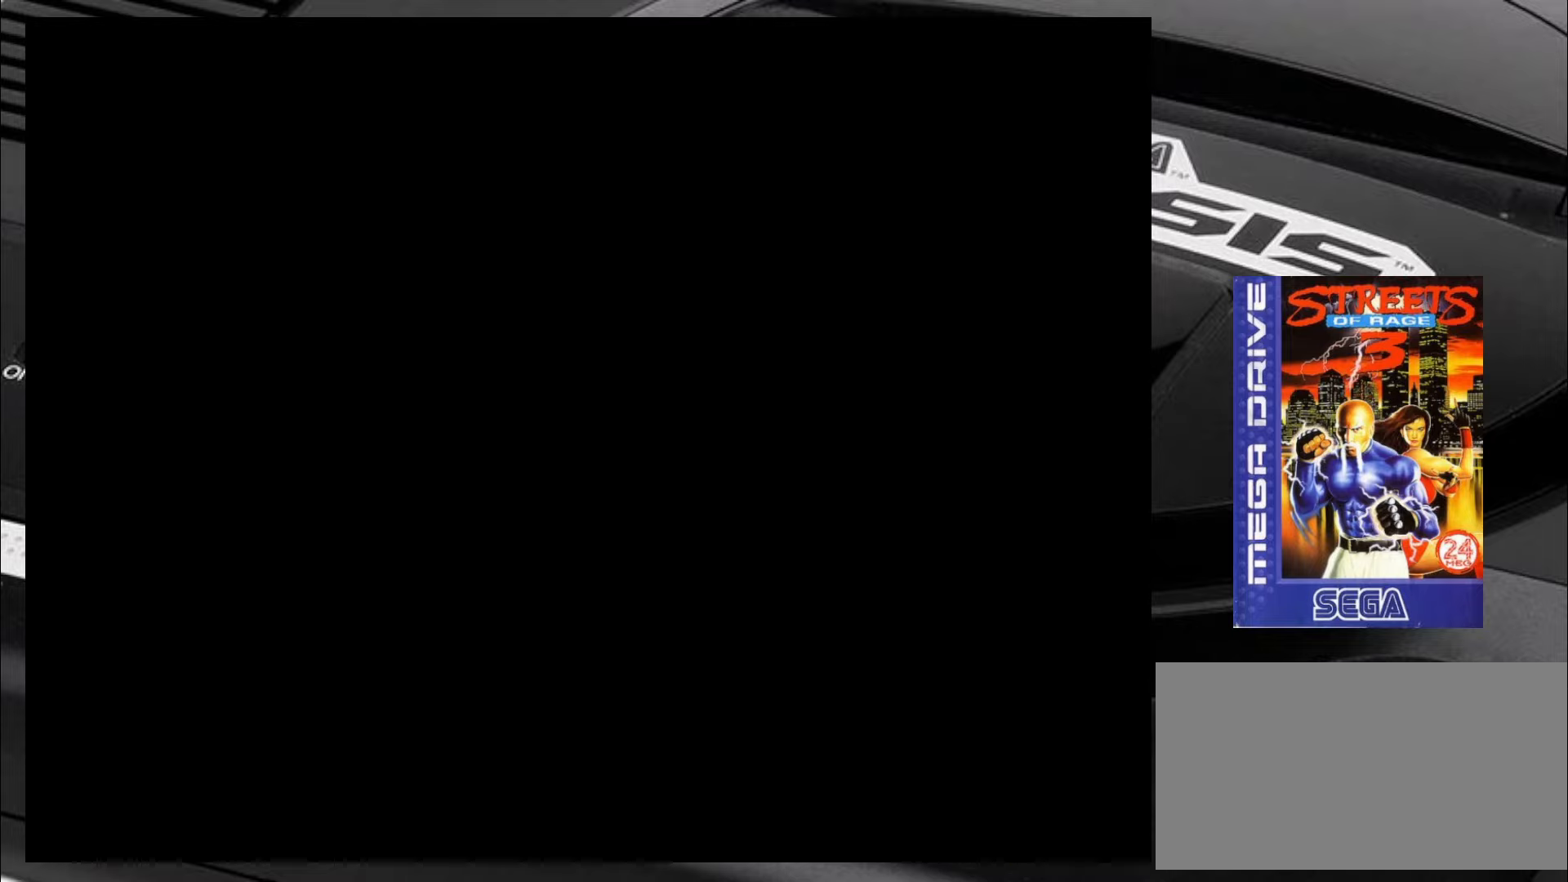
{"buttons": [], "left_stick": "center", "events": []}
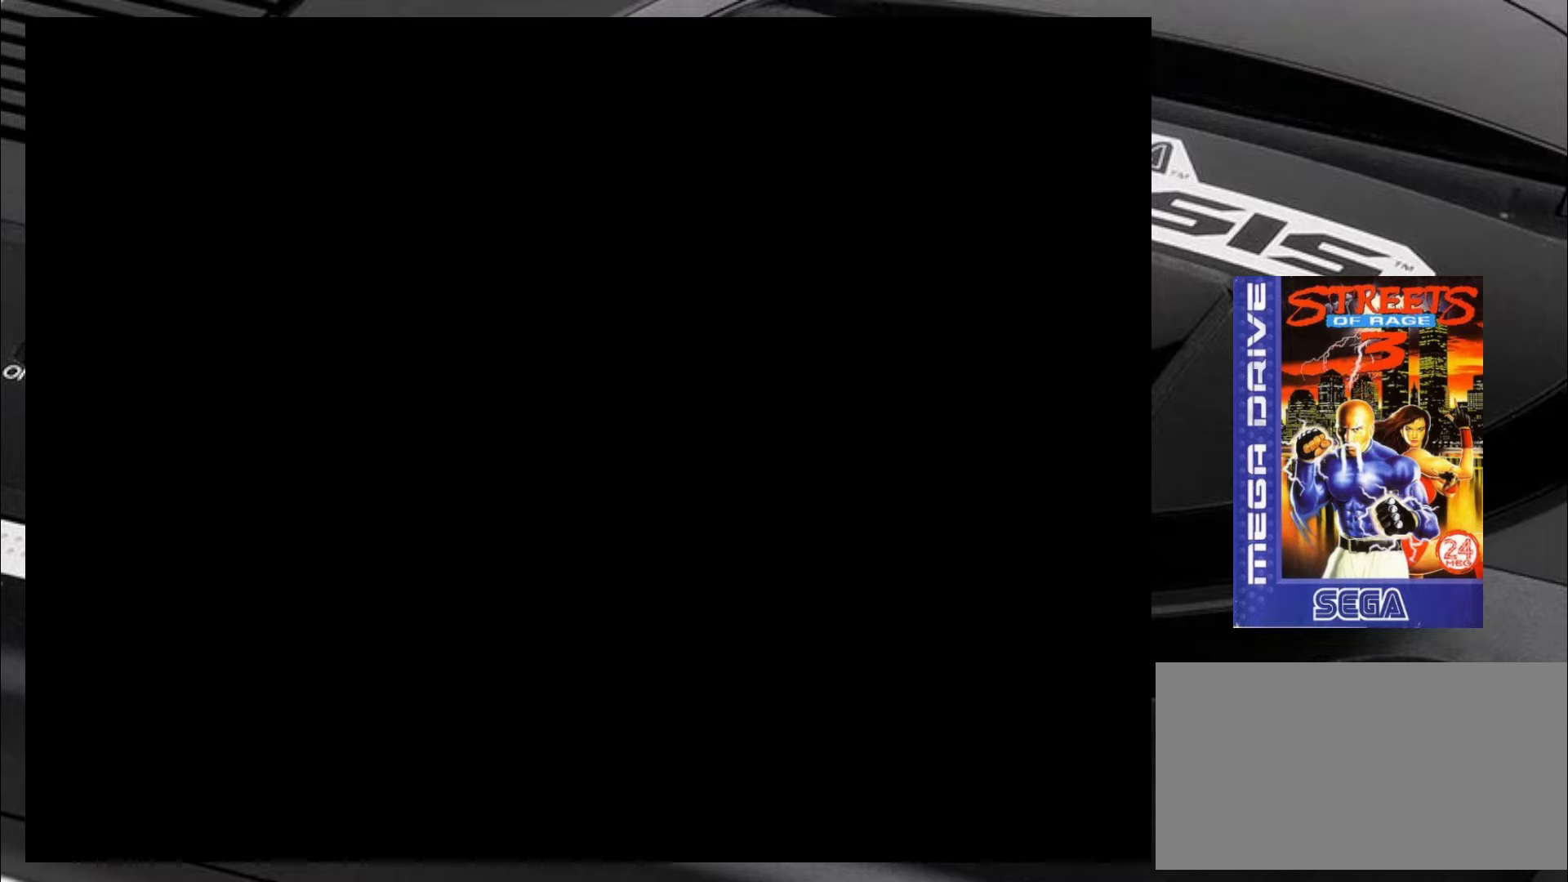
{"buttons": [], "left_stick": "center", "events": []}
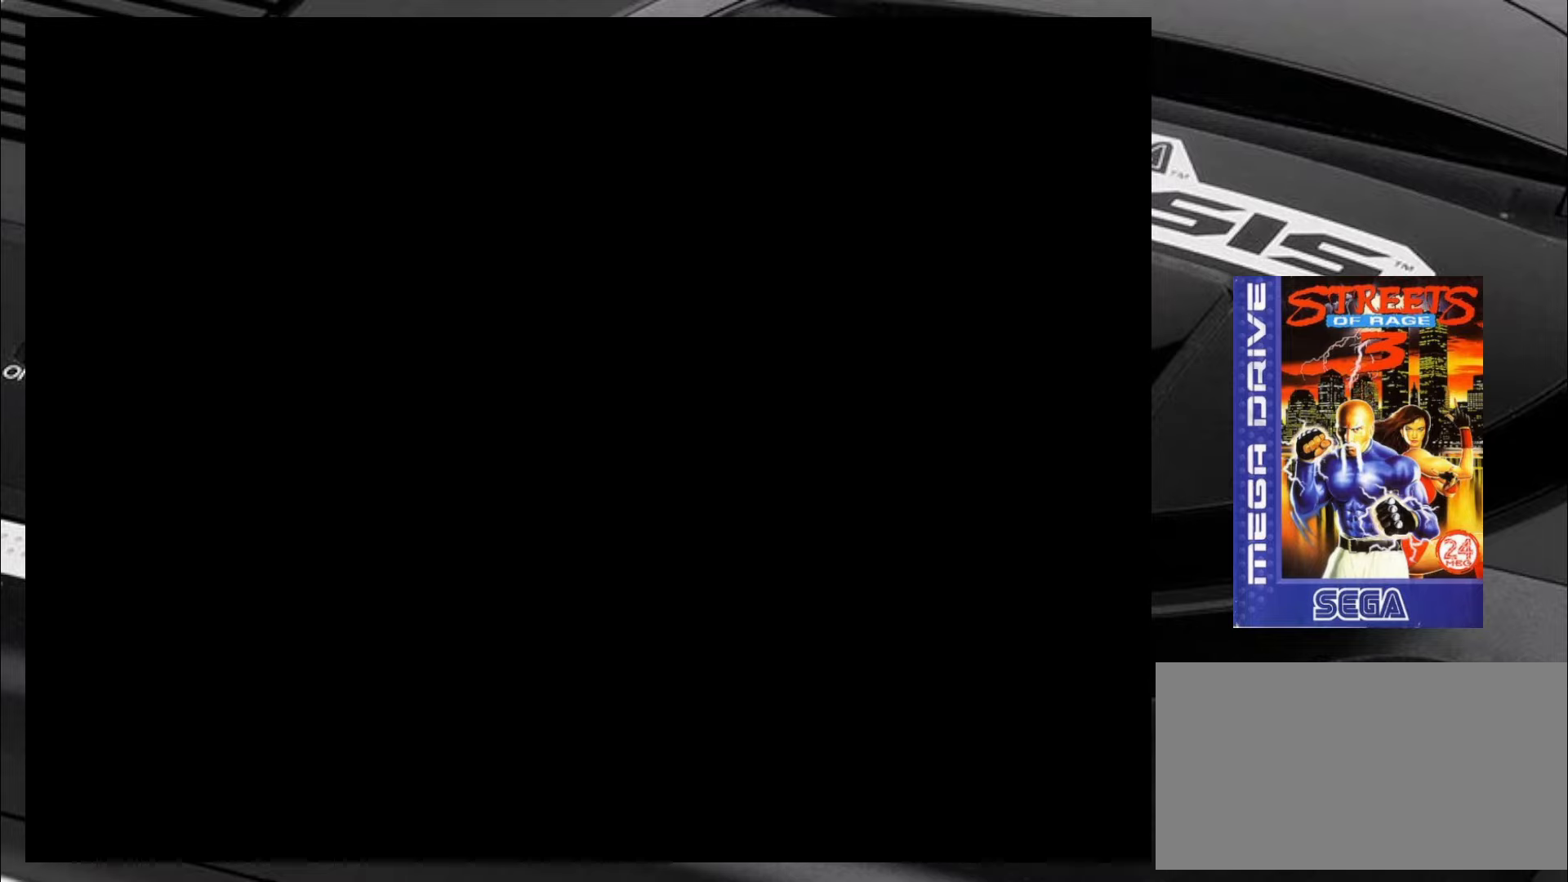
{"buttons": [], "left_stick": "center", "events": []}
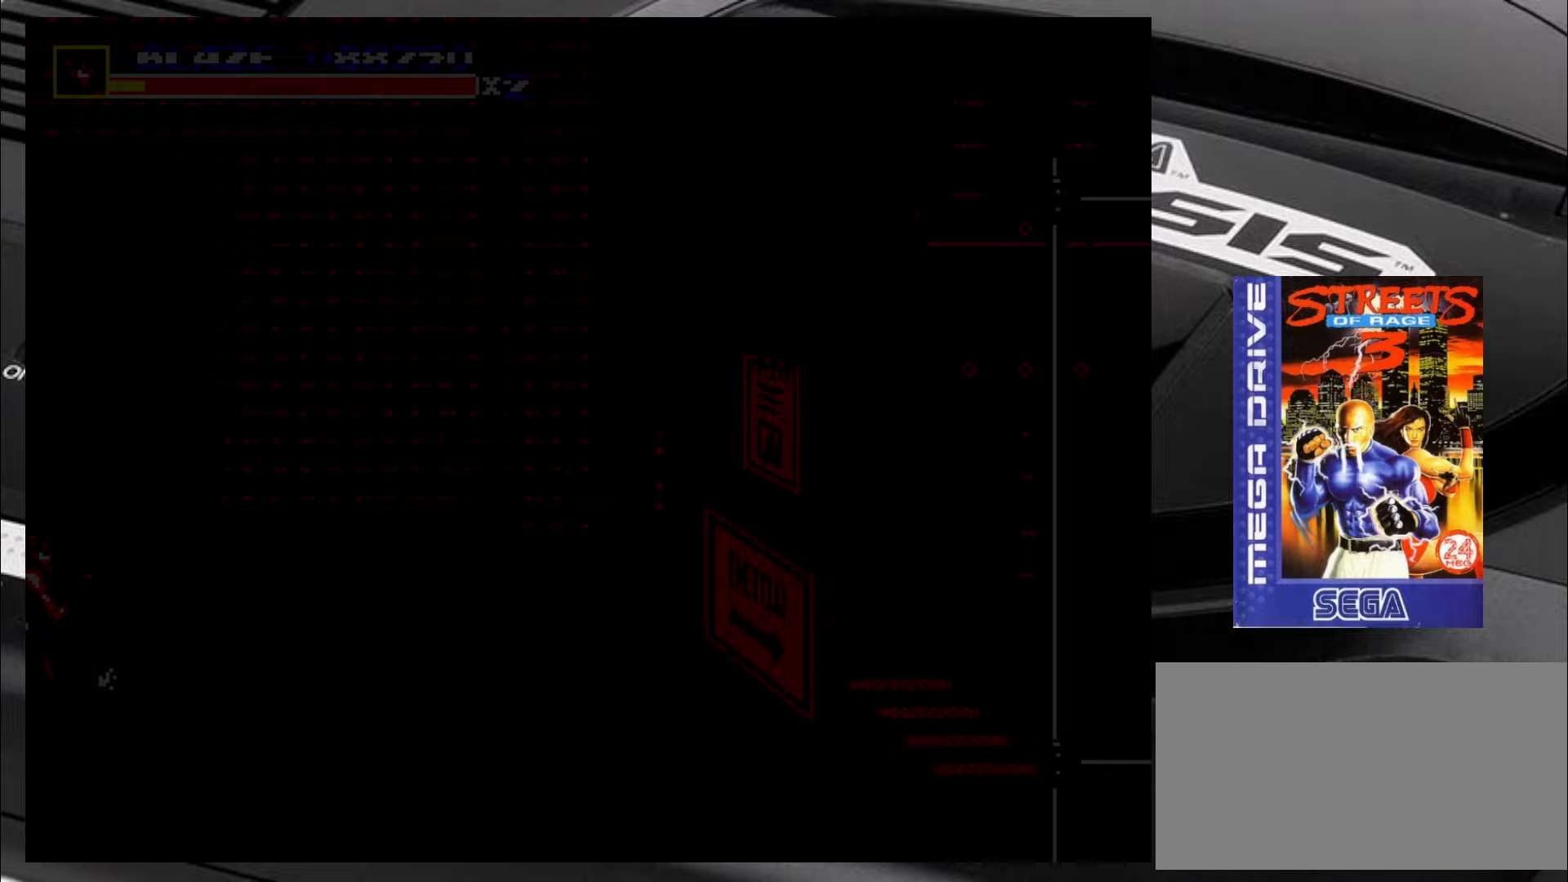
{"buttons": [], "left_stick": "center", "events": []}
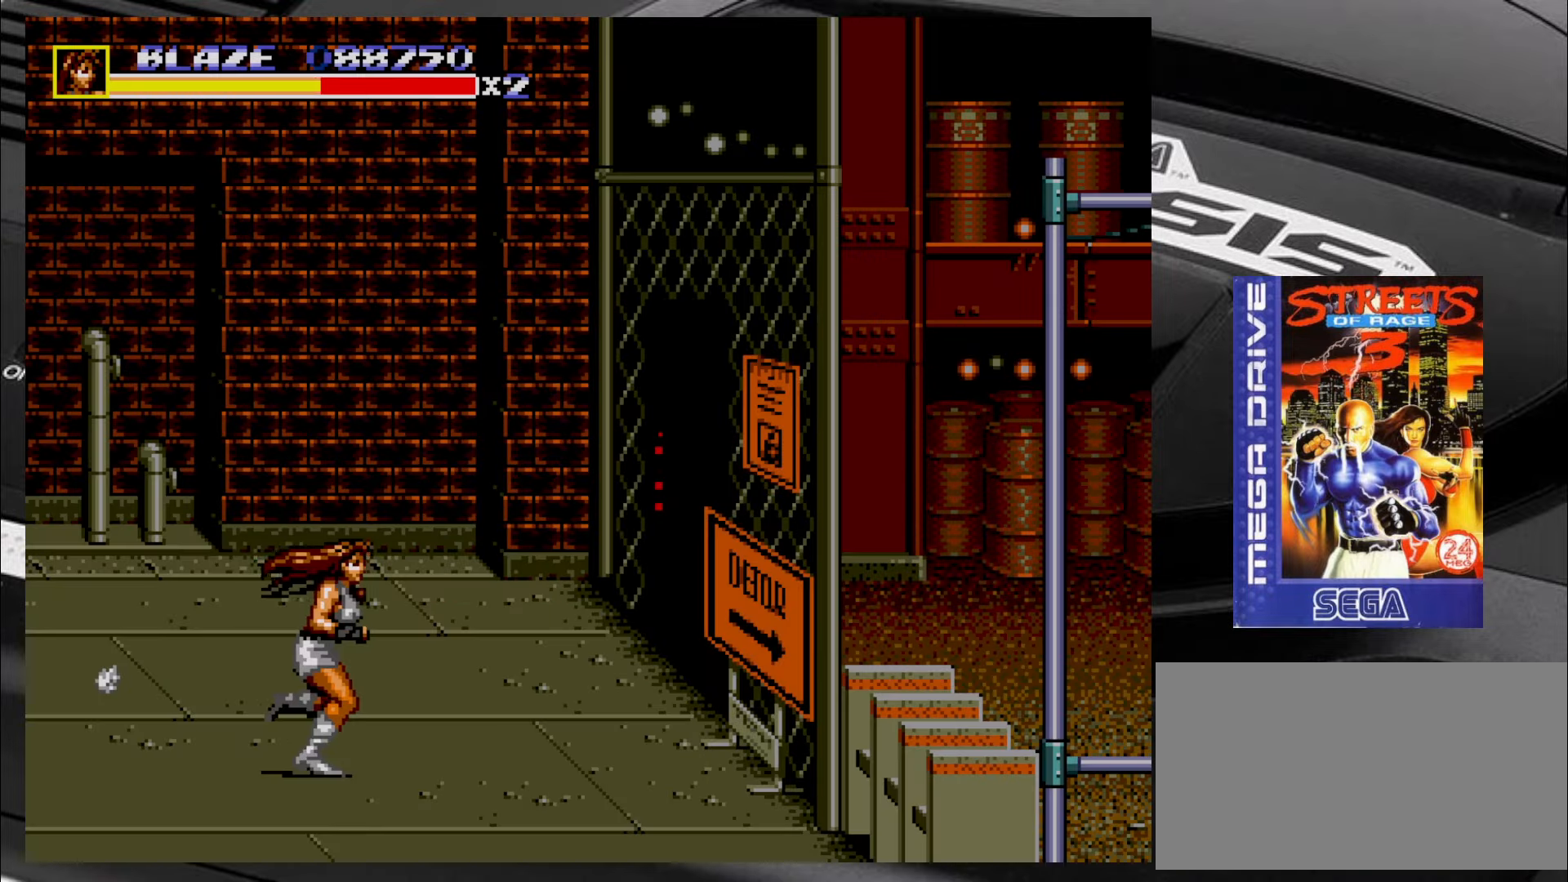
{"buttons": [], "left_stick": "up-right", "events": [[133, "left_stick", "right"], [217, "left_stick", "up-right"]]}
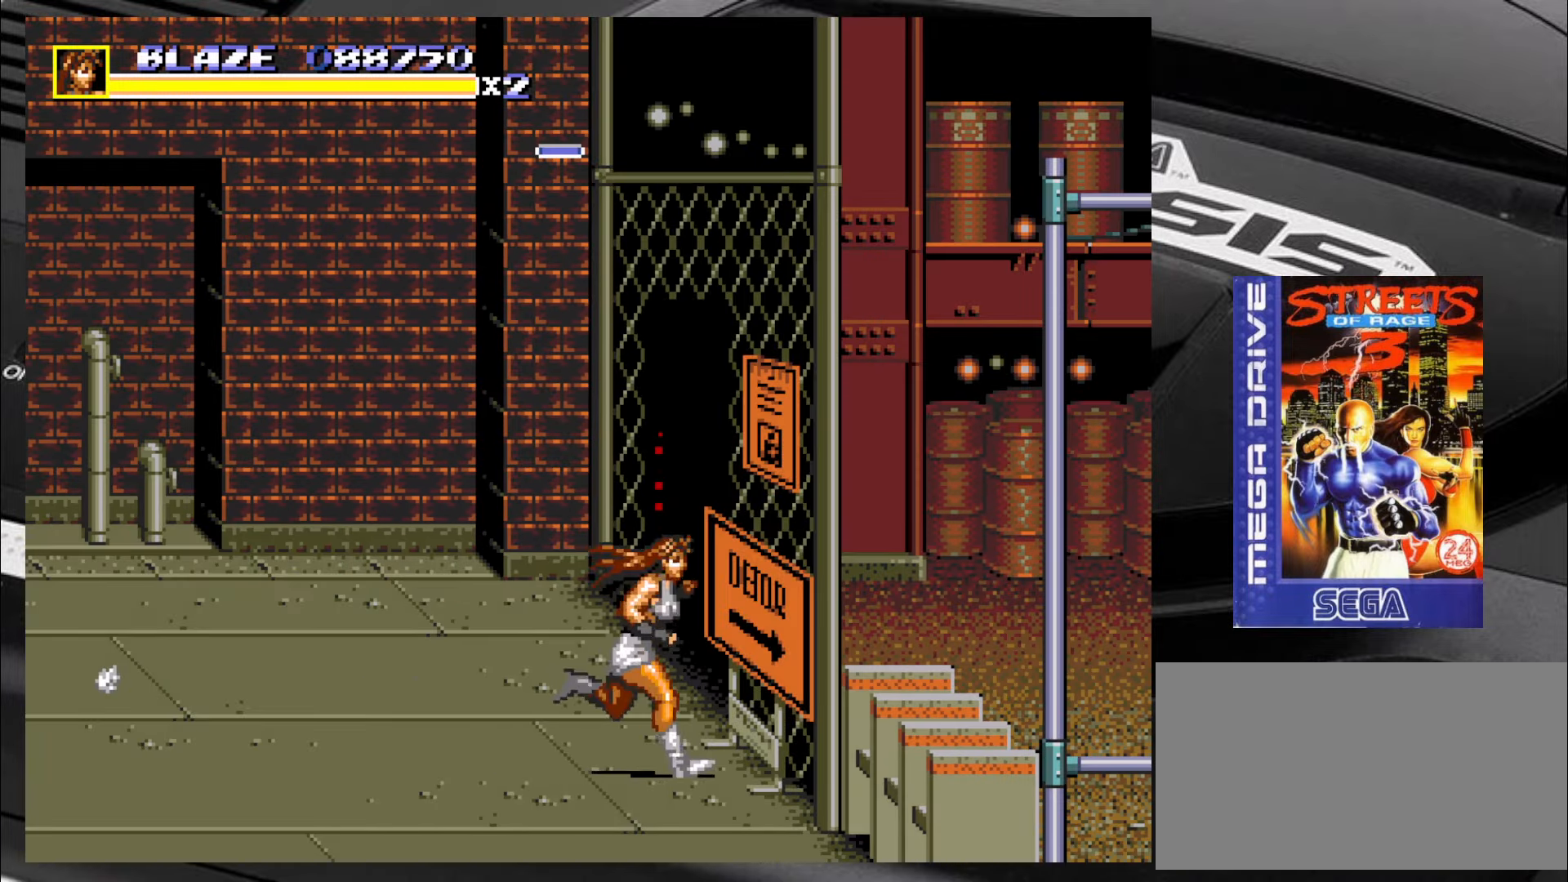
{"buttons": [], "left_stick": "right", "events": [[217, "left_stick", "right"]]}
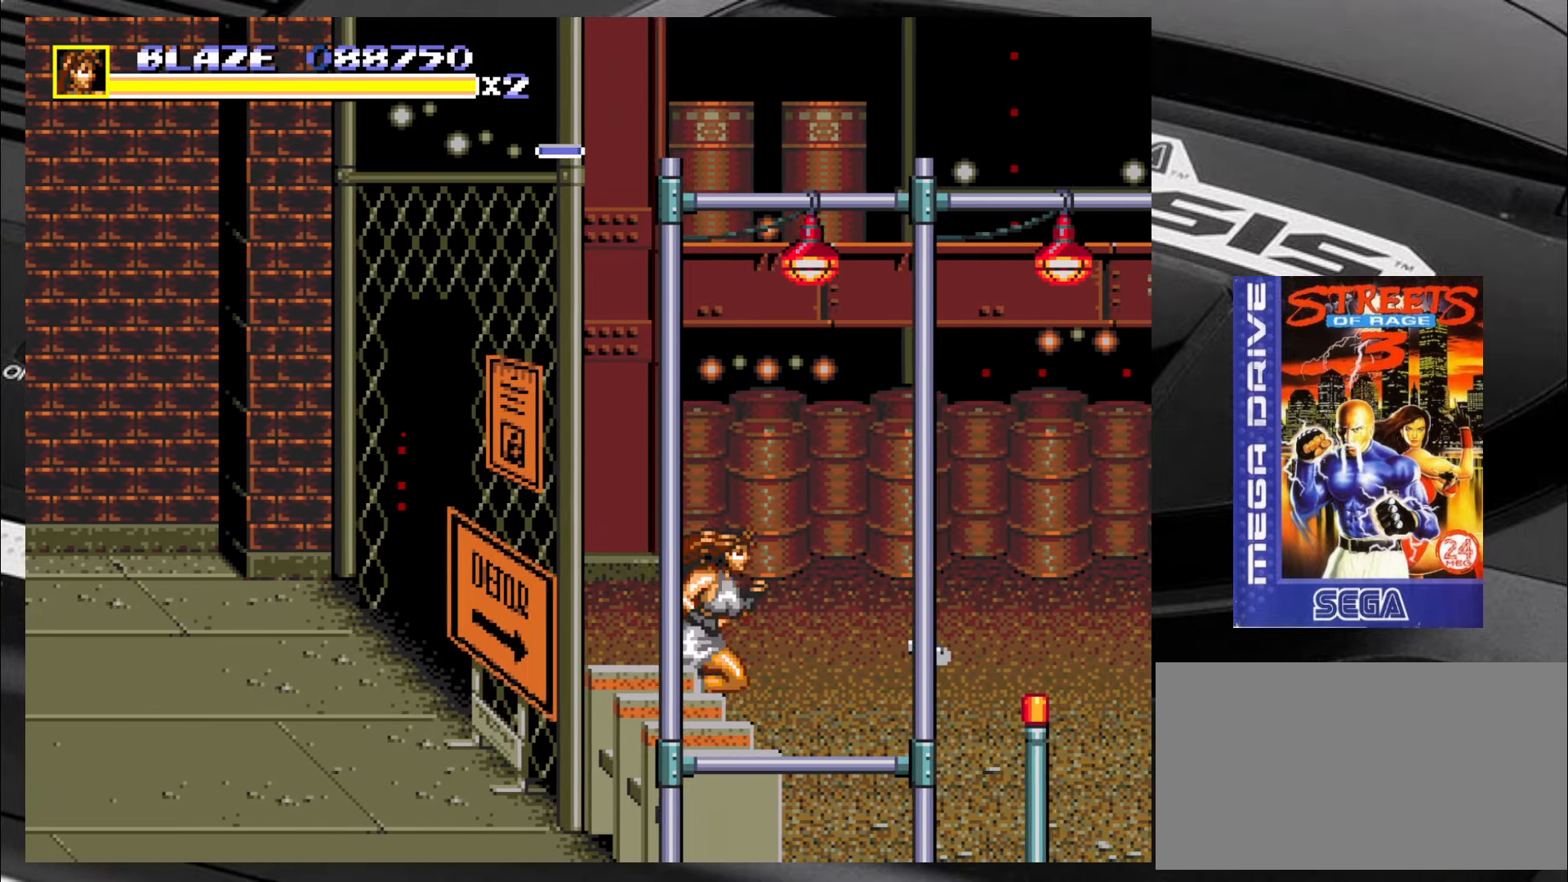
{"buttons": [], "left_stick": "center", "events": [[33, "left_stick", "center"]]}
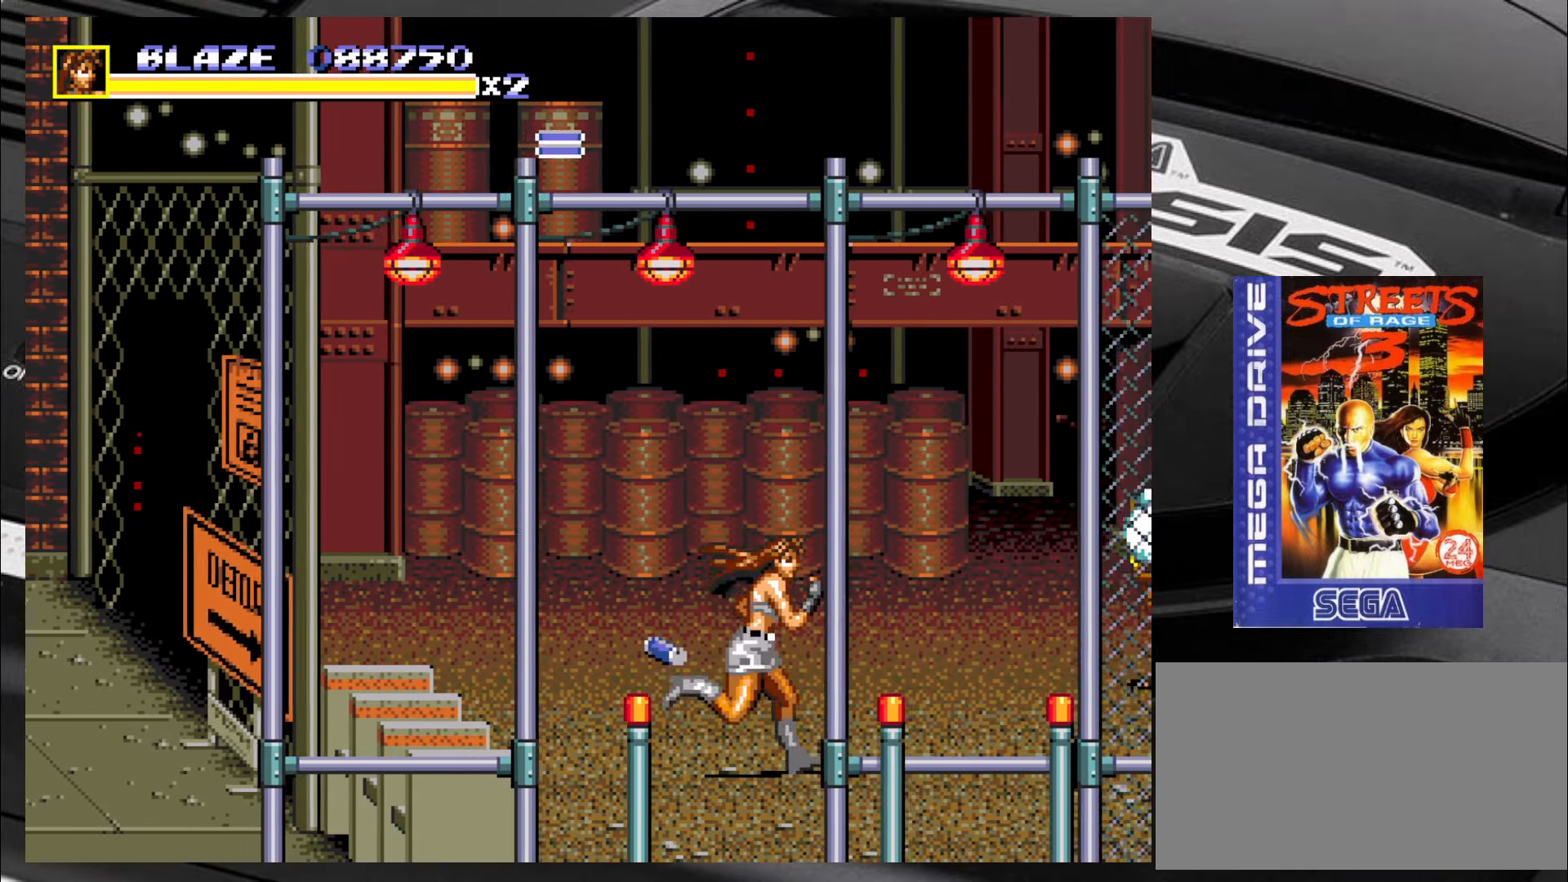
{"buttons": [], "left_stick": "down", "events": [[500, "left_stick", "down"]]}
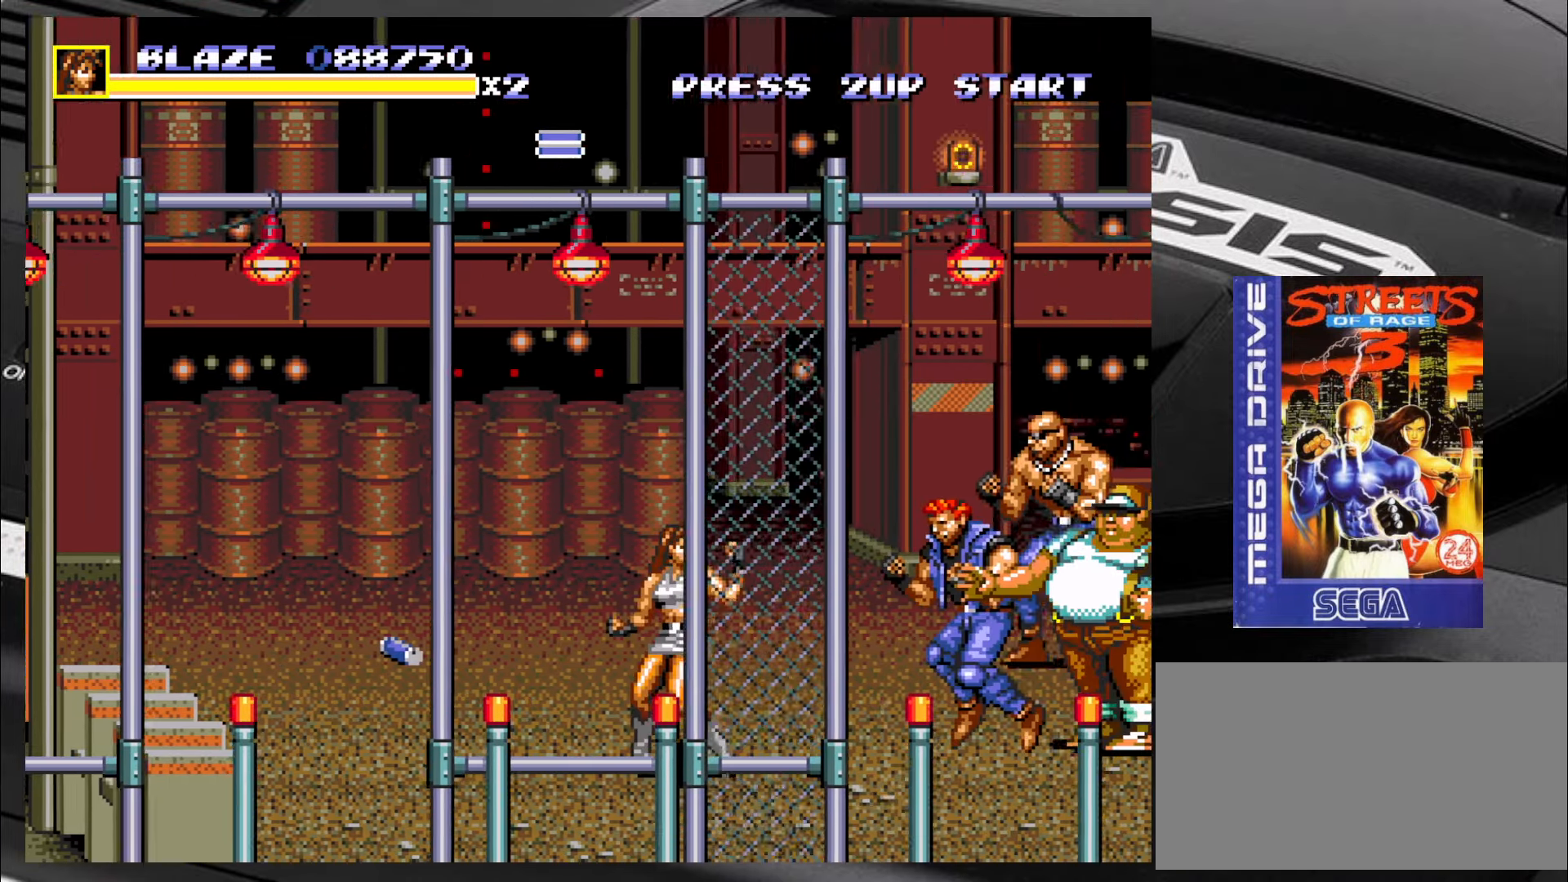
{"buttons": [], "left_stick": "down-right", "events": [[283, "left_stick", "down-right"]]}
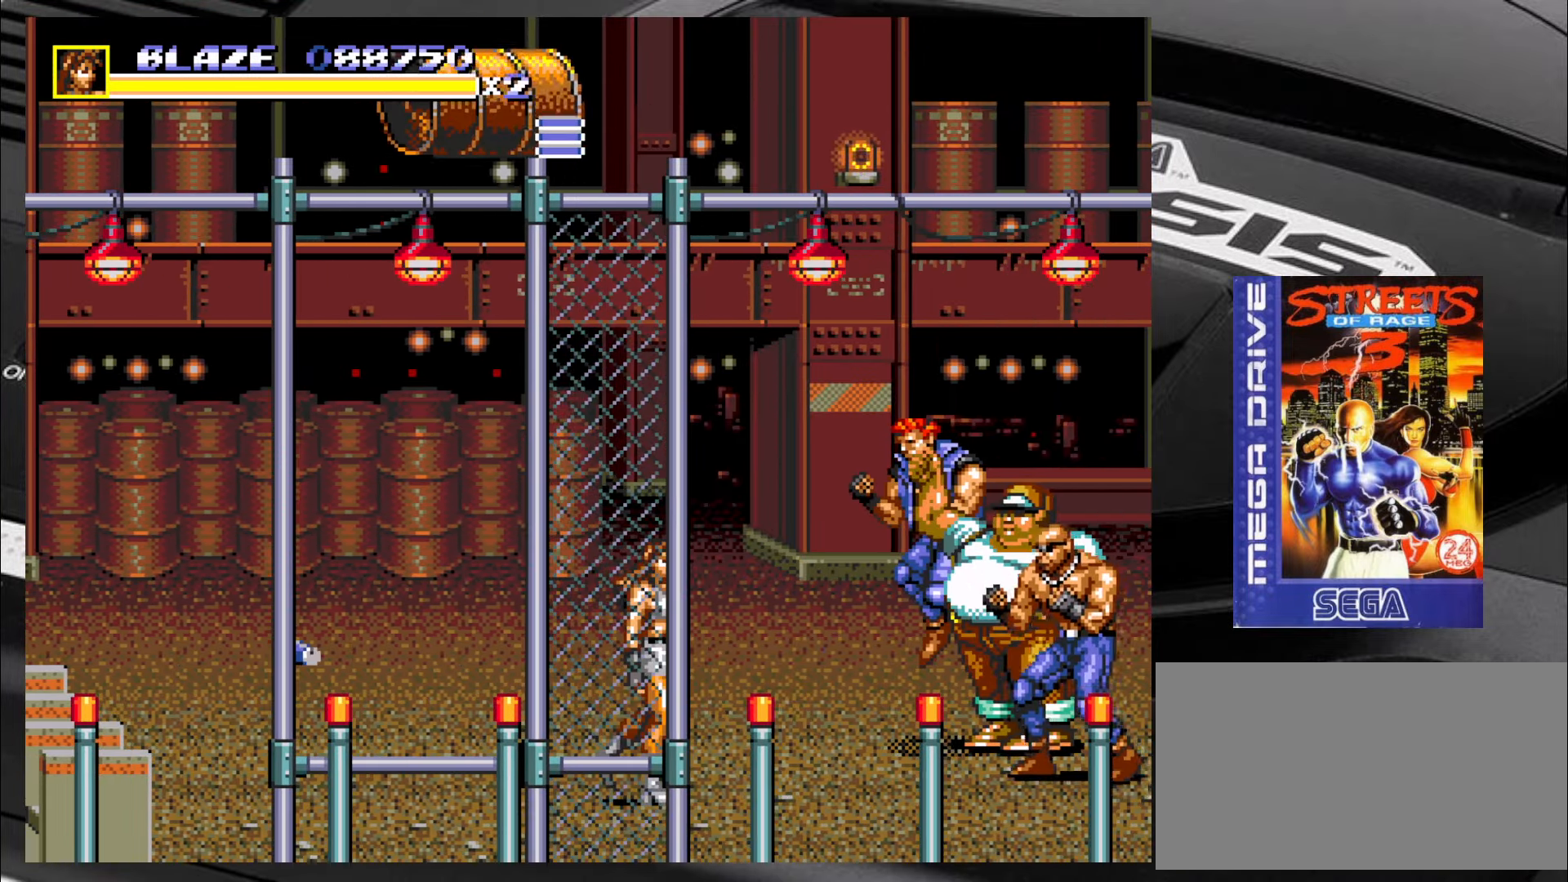
{"buttons": [], "left_stick": "down-left", "events": [[17, "left_stick", "down-left"], [150, "left_stick", "up-left"], [433, "left_stick", "down-left"]]}
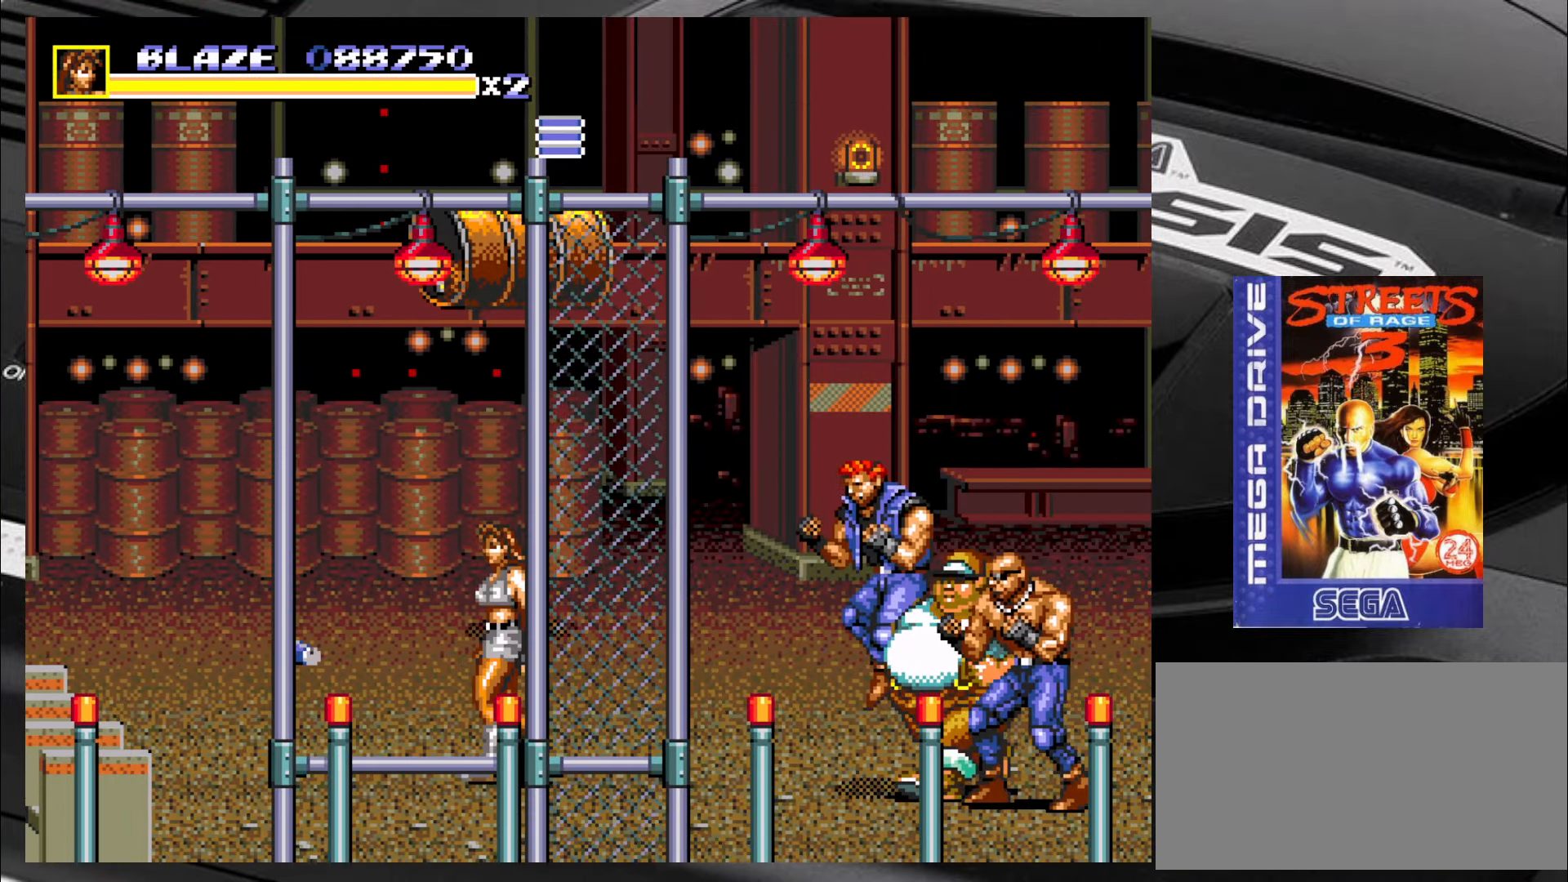
{"buttons": [], "left_stick": "up-left", "events": [[50, "left_stick", "left"], [333, "left_stick", "up-left"]]}
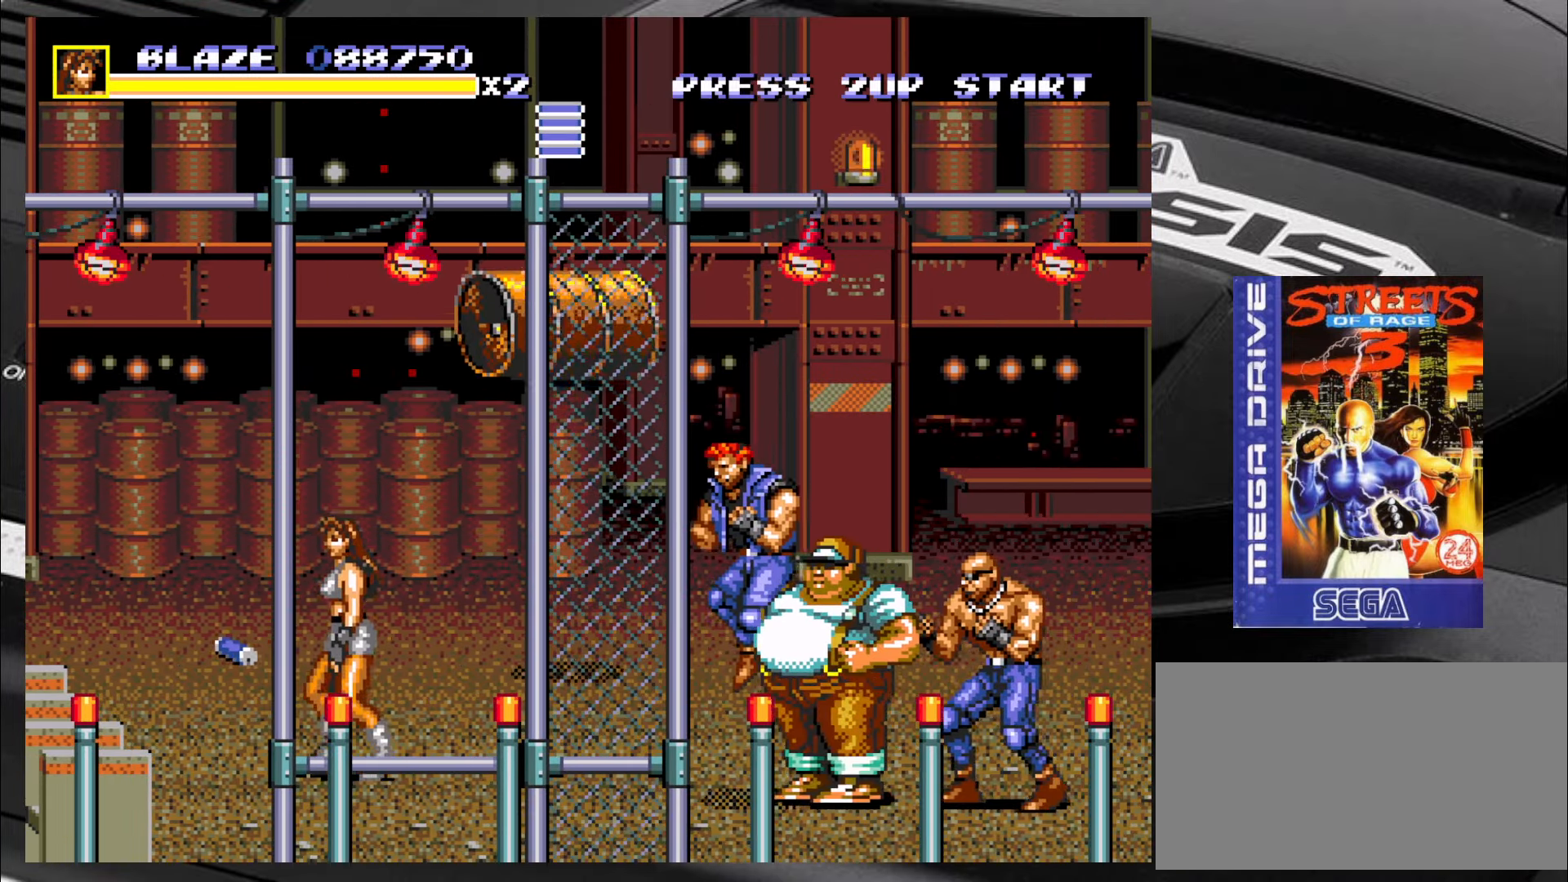
{"buttons": [], "left_stick": "center", "events": [[133, "left_stick", "up-right"], [217, "CIRCLE", "down"], [250, "CIRCLE", "up"], [300, "left_stick", "center"], [334, "CIRCLE", "down"], [384, "CIRCLE", "up"], [467, "CIRCLE", "down"], [500, "CIRCLE", "up"]]}
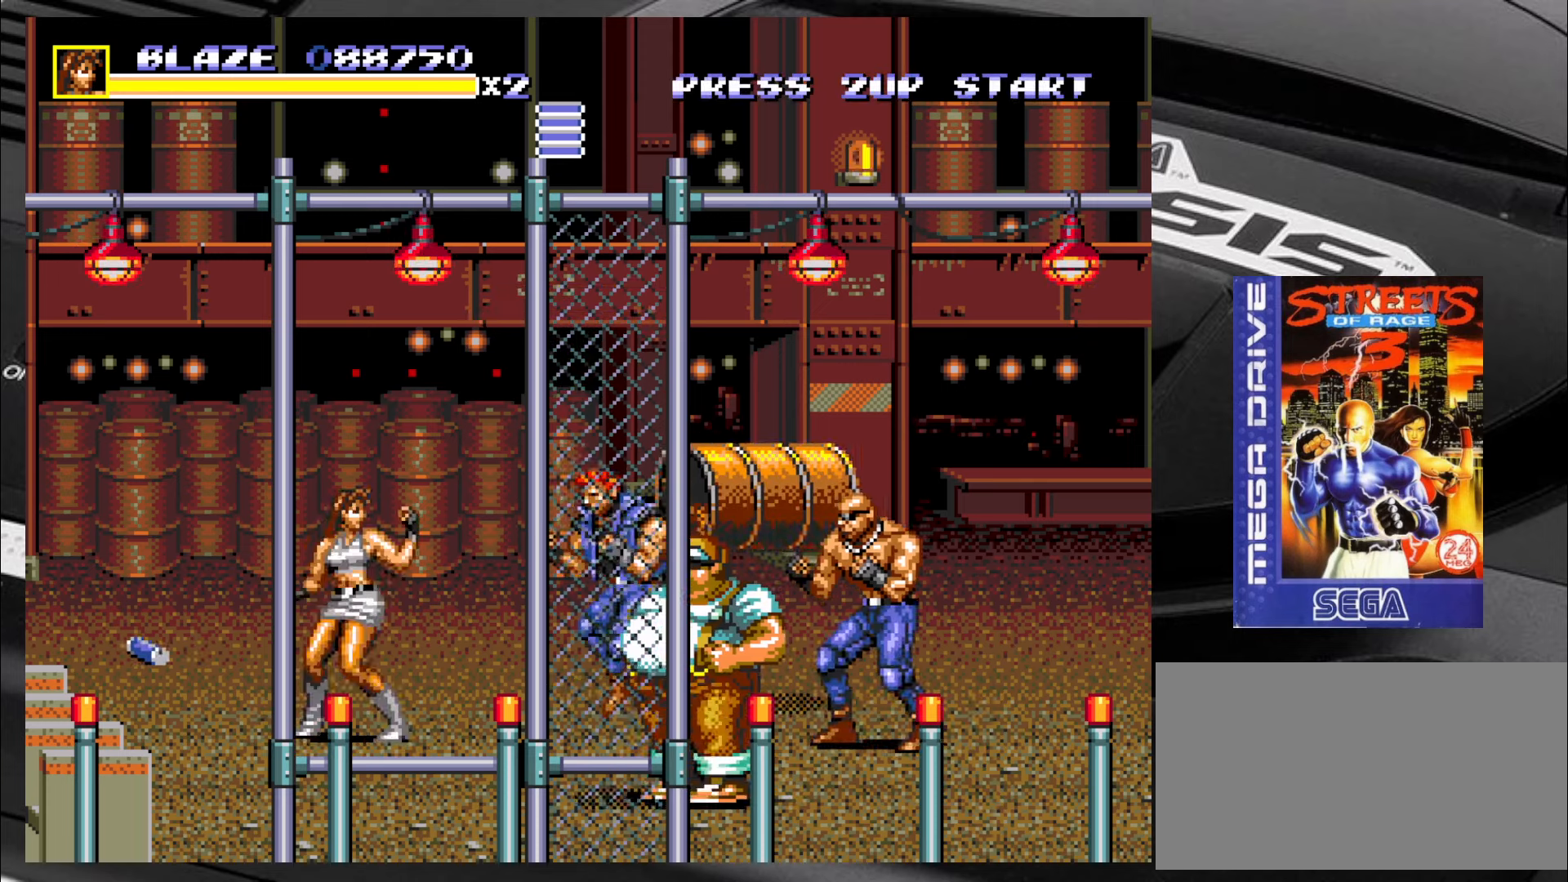
{"buttons": ["CIRCLE"], "left_stick": "center", "events": [[84, "CIRCLE", "down"], [117, "CIRCLE", "up"], [217, "CIRCLE", "down"], [250, "CIRCLE", "up"], [334, "CIRCLE", "down"], [367, "CIRCLE", "up"], [450, "CIRCLE", "down"]]}
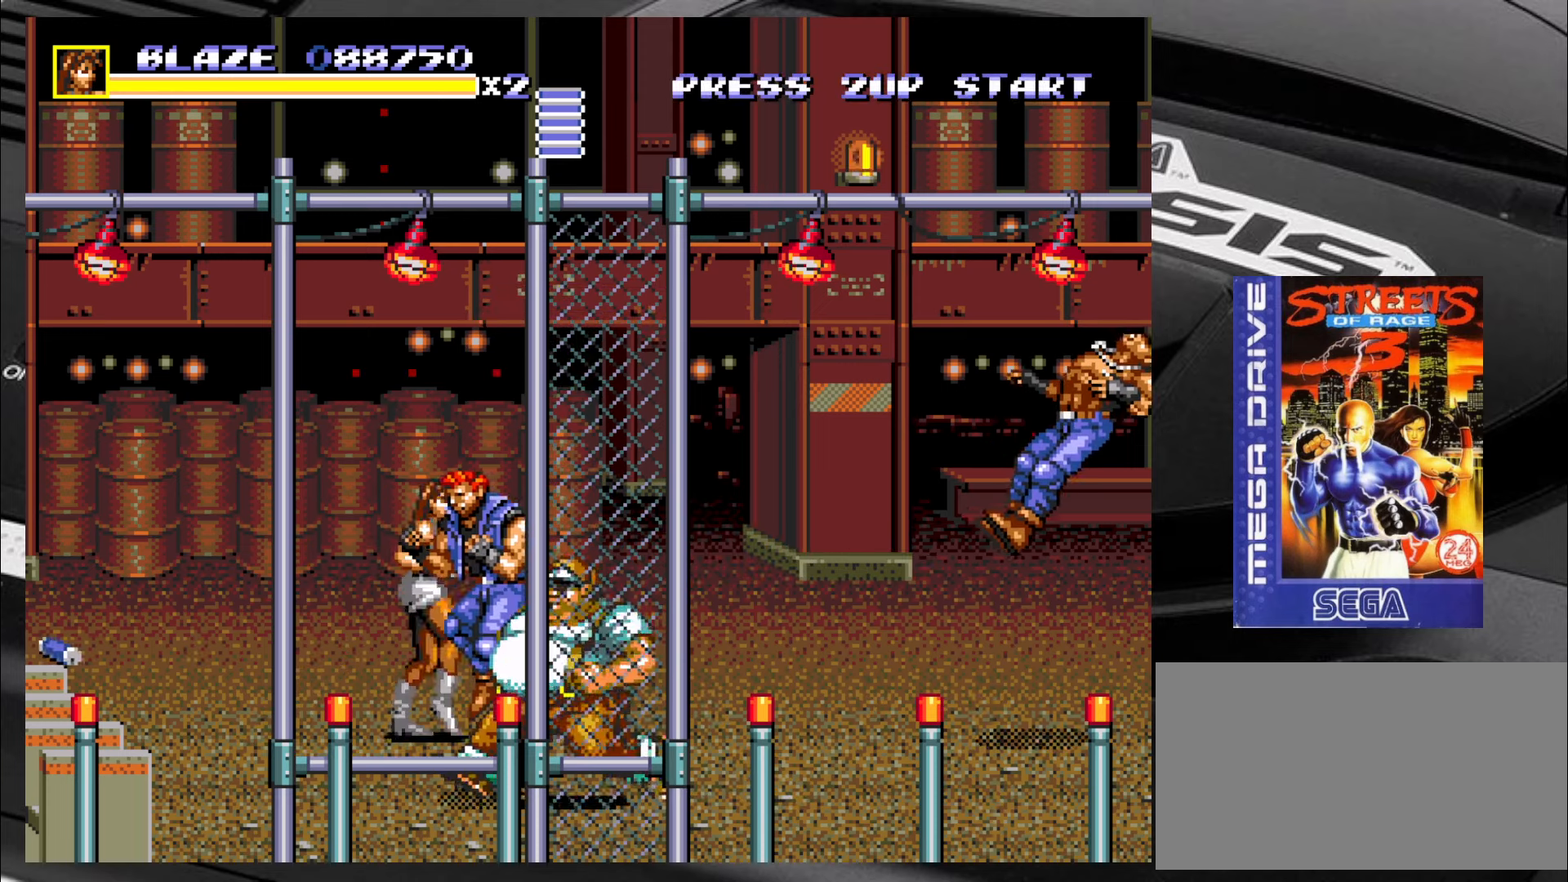
{"buttons": [], "left_stick": "down-right", "events": [[50, "CIRCLE", "up"], [300, "left_stick", "down-right"], [417, "CIRCLE", "down"], [500, "CIRCLE", "up"]]}
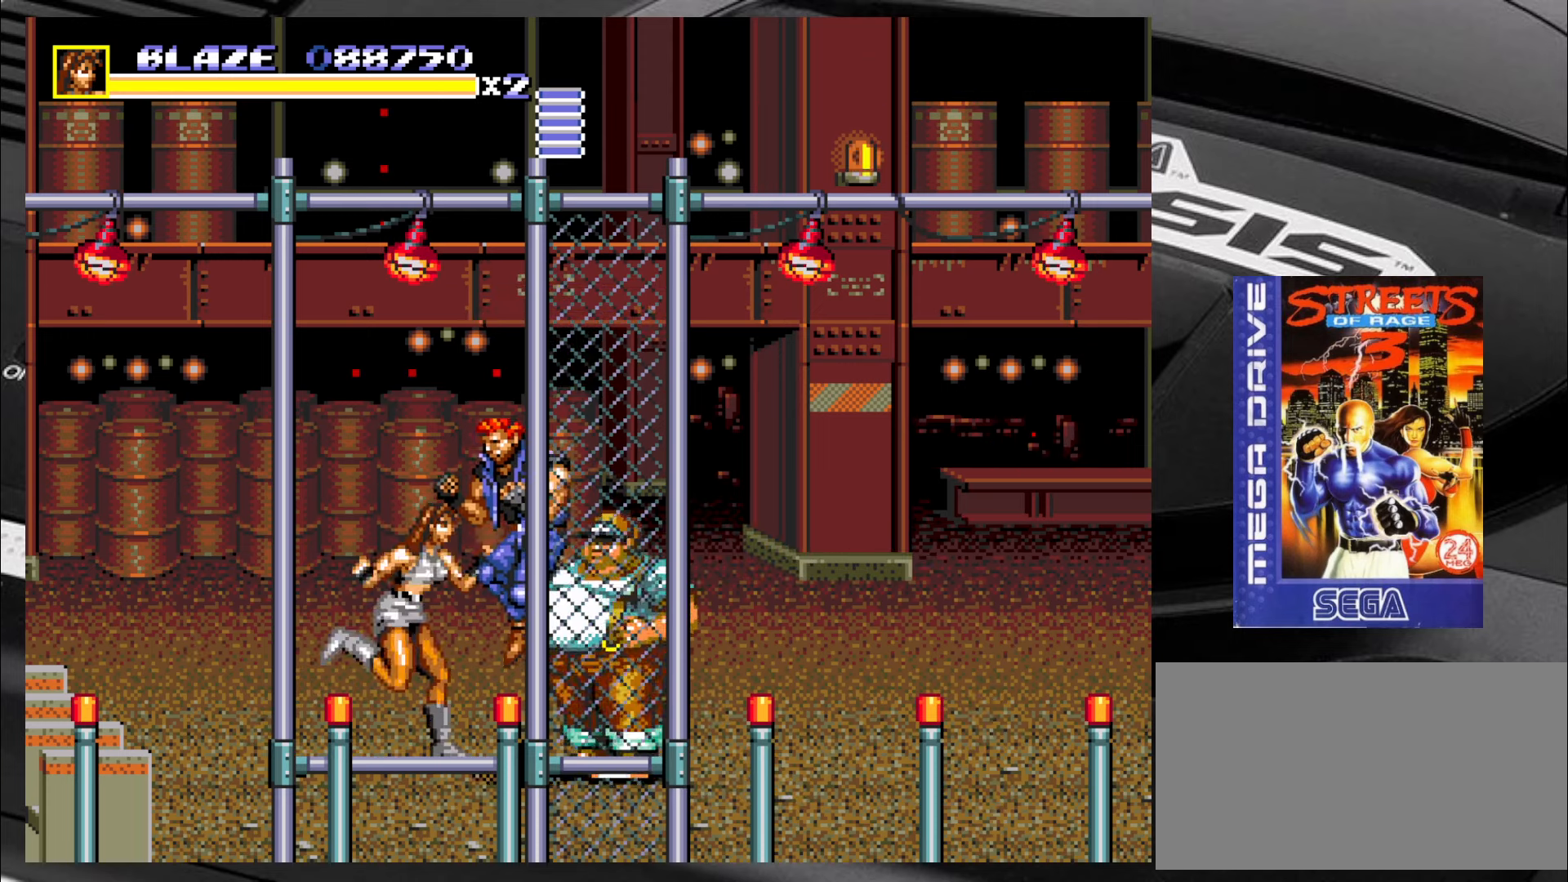
{"buttons": [], "left_stick": "right", "events": [[34, "CIRCLE", "down"], [34, "left_stick", "right"], [117, "CIRCLE", "up"], [167, "CIRCLE", "down"], [234, "CIRCLE", "up"], [284, "CIRCLE", "down"], [367, "CIRCLE", "up"], [400, "CIRCLE", "down"], [484, "CIRCLE", "up"]]}
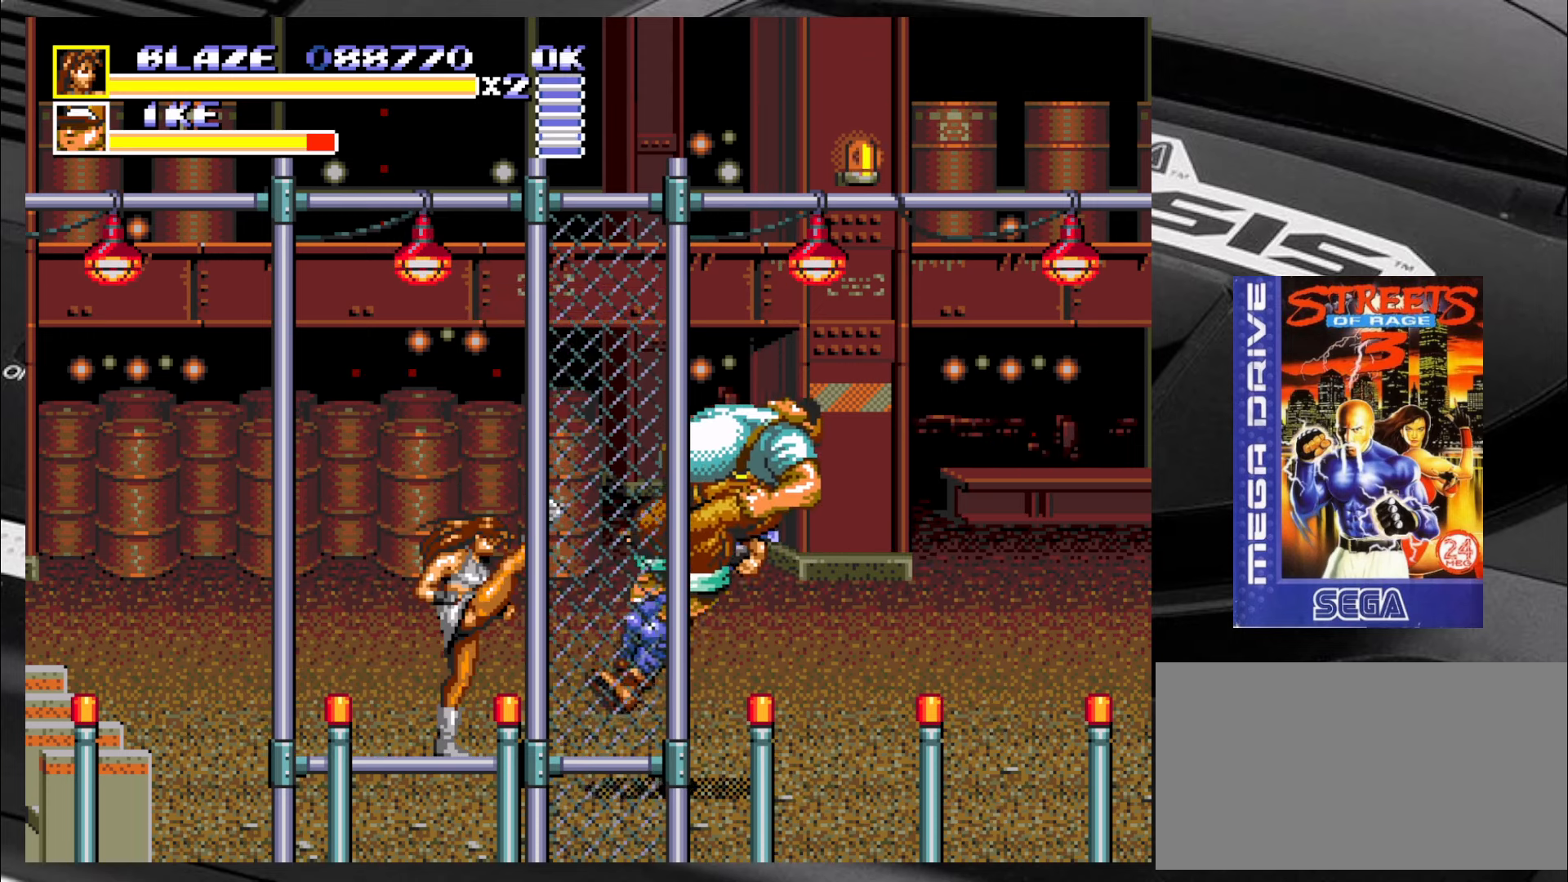
{"buttons": [], "left_stick": "center", "events": [[17, "CIRCLE", "down"], [117, "CIRCLE", "up"], [117, "left_stick", "center"]]}
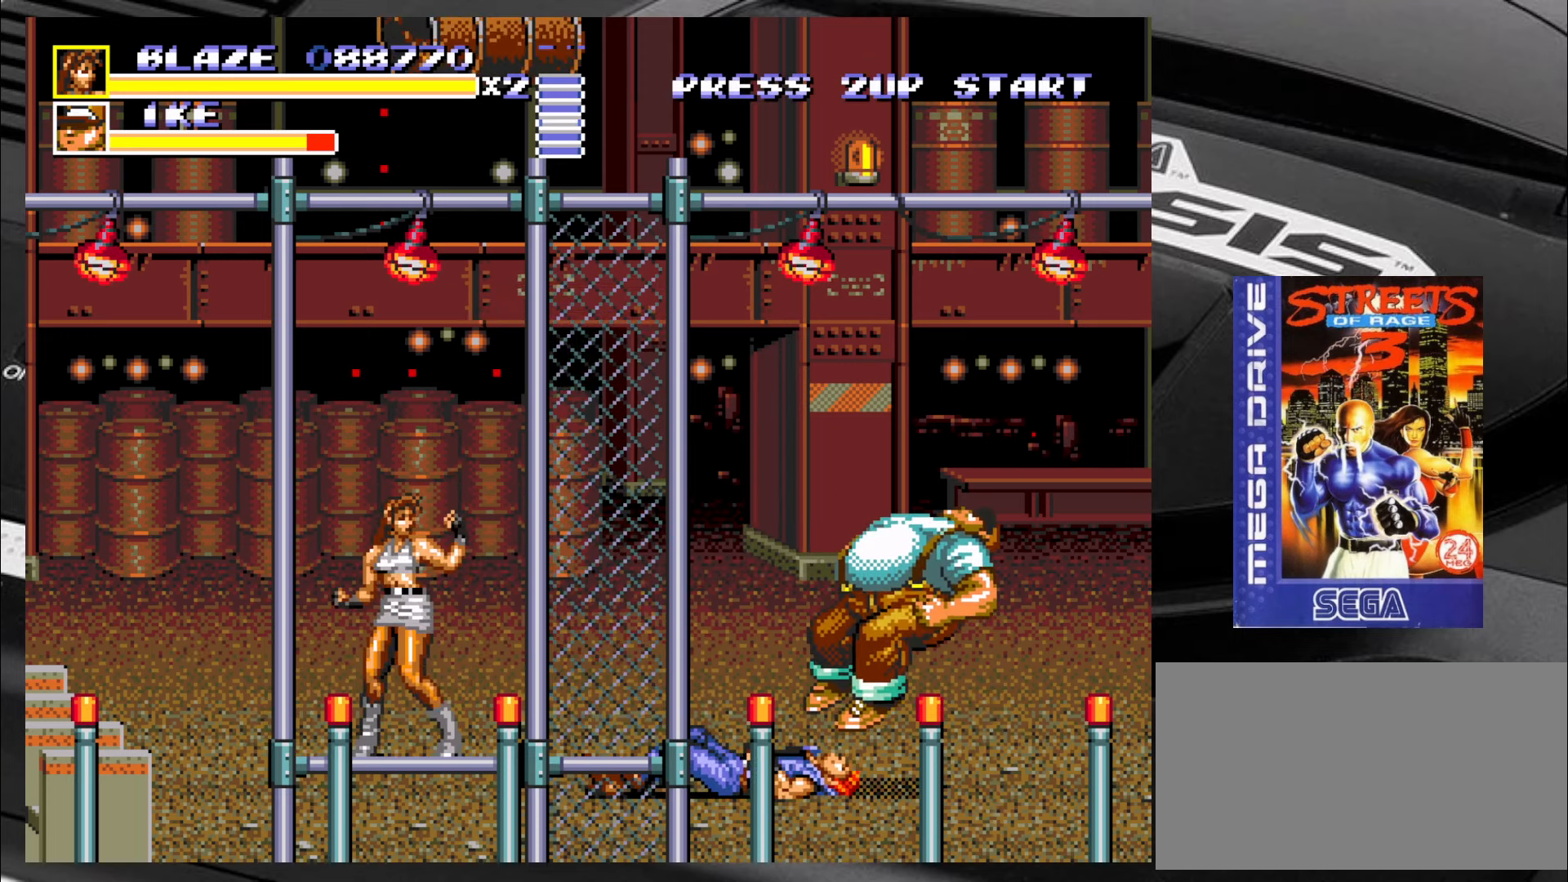
{"buttons": [], "left_stick": "left", "events": [[384, "left_stick", "left"]]}
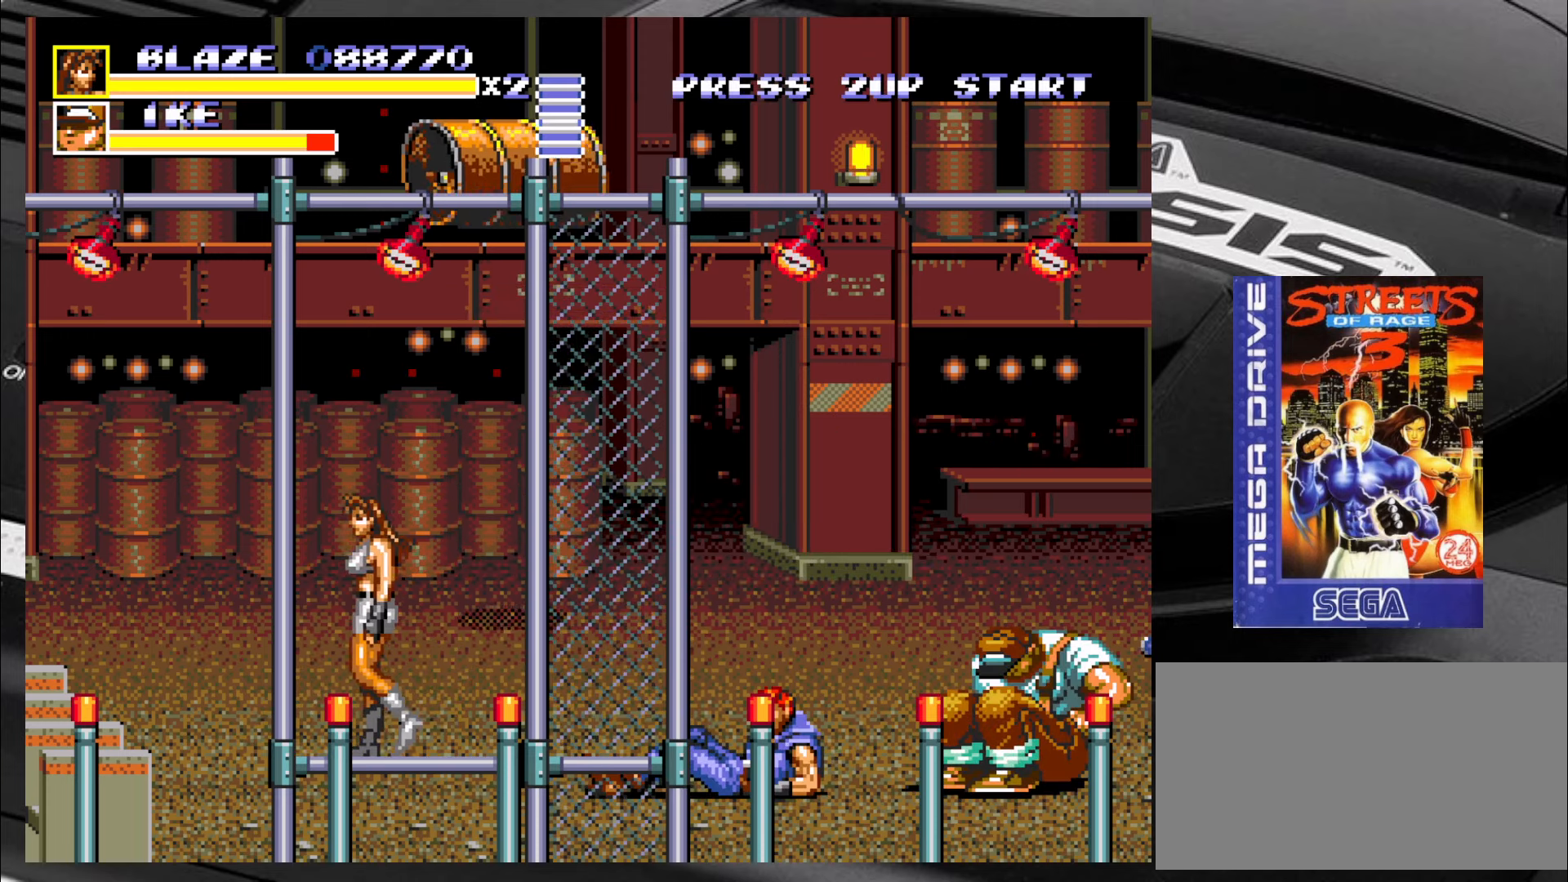
{"buttons": [], "left_stick": "center", "events": [[134, "left_stick", "down"], [267, "left_stick", "right"], [384, "left_stick", "center"]]}
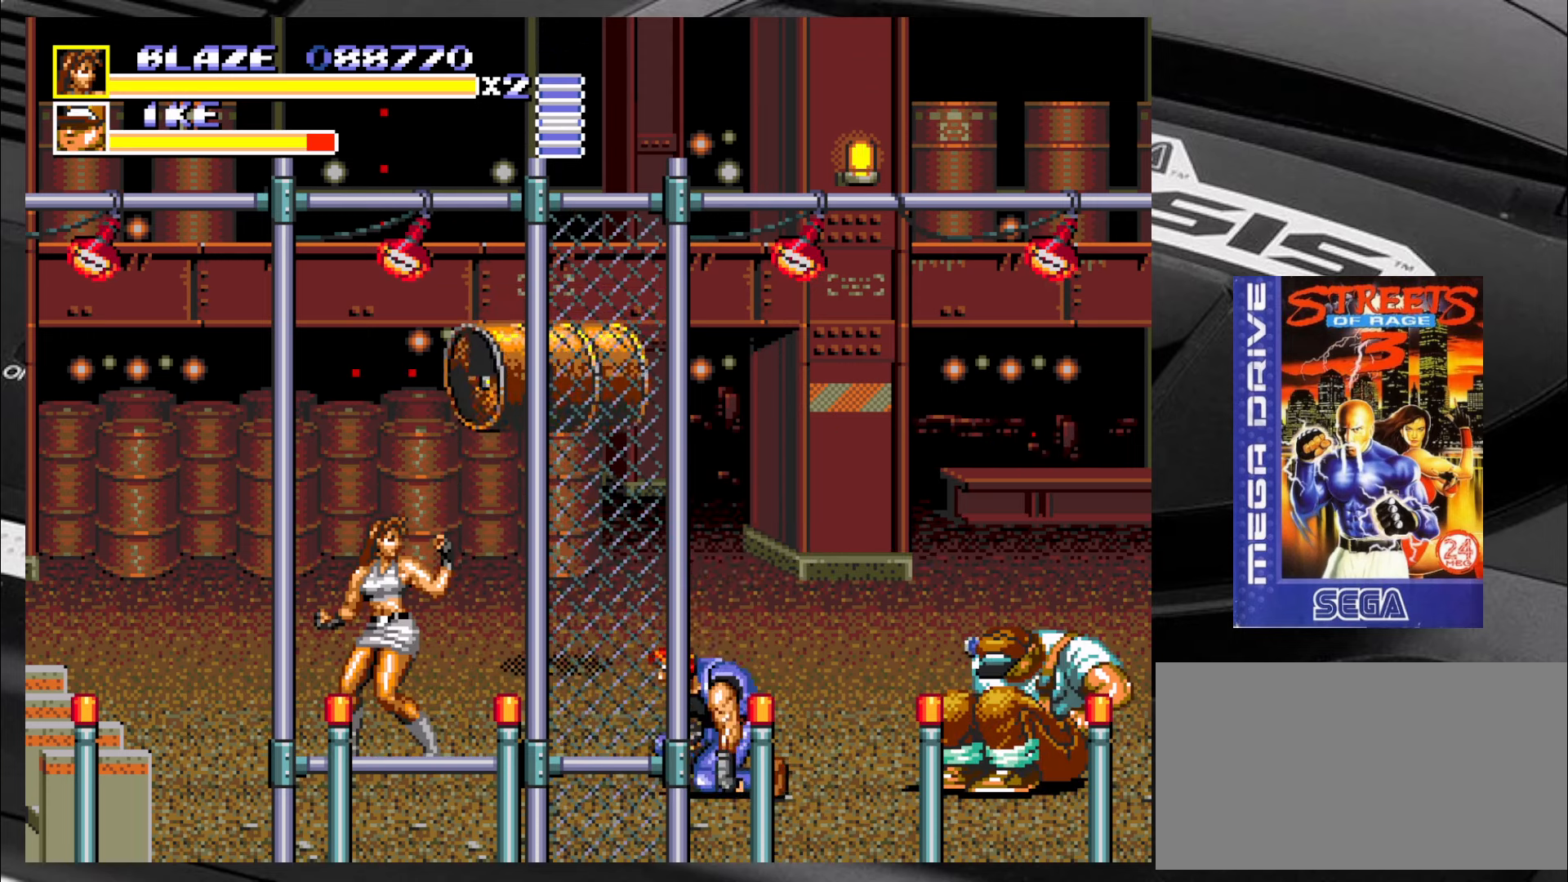
{"buttons": [], "left_stick": "center", "events": [[350, "CIRCLE", "down"], [384, "CIRCLE", "up"], [434, "CIRCLE", "down"], [500, "CIRCLE", "up"]]}
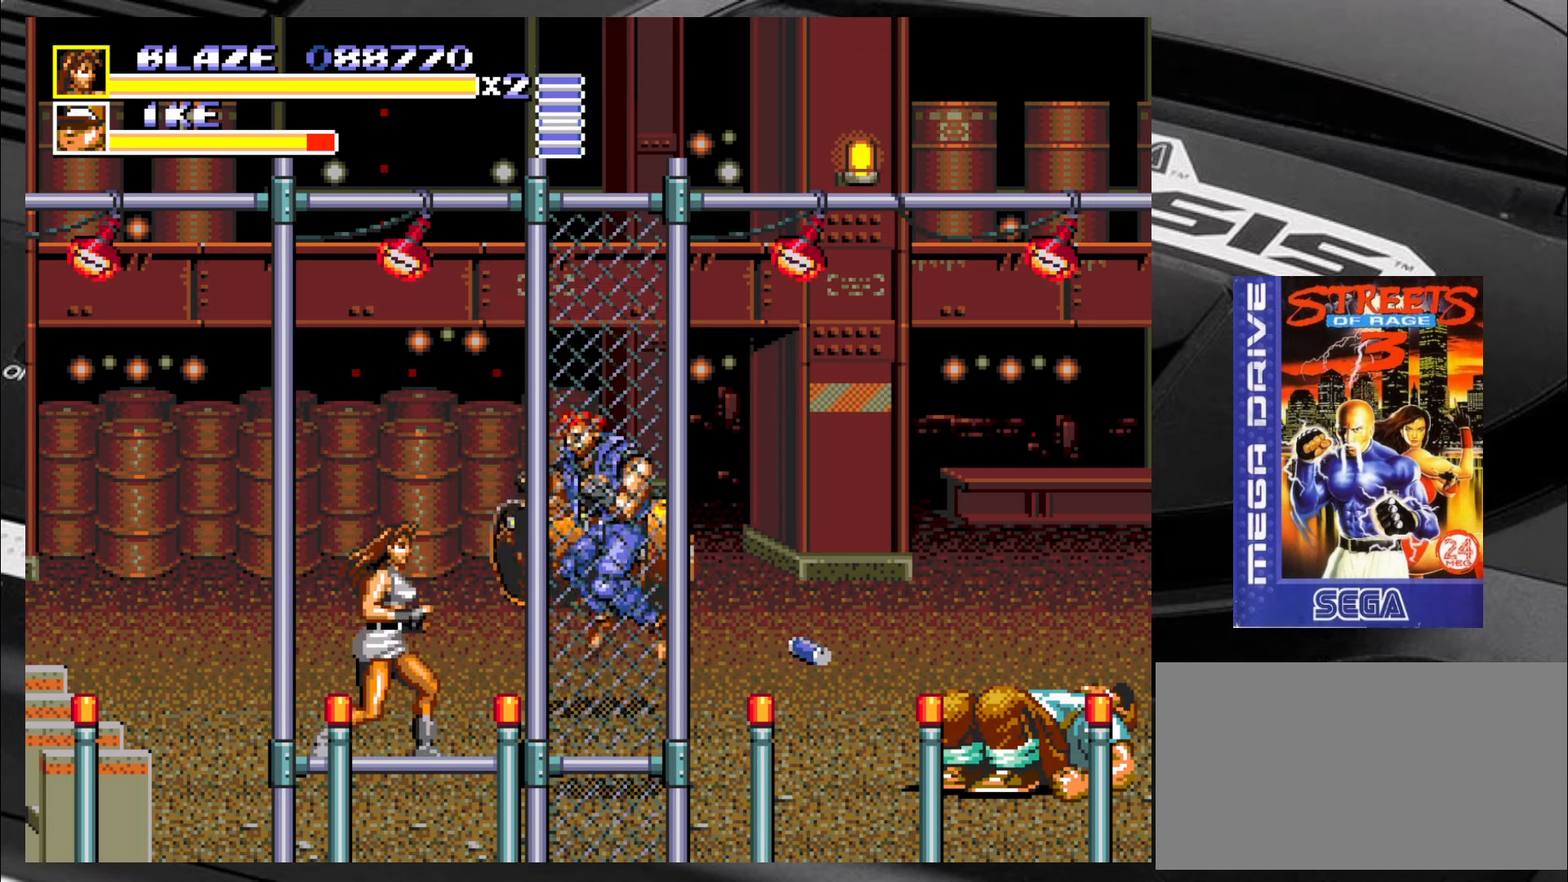
{"buttons": [], "left_stick": "center", "events": [[50, "CIRCLE", "down"], [134, "CIRCLE", "up"], [167, "CIRCLE", "down"], [250, "CIRCLE", "up"], [300, "CIRCLE", "down"], [383, "CIRCLE", "up"], [466, "CIRCLE", "down"], [500, "CIRCLE", "up"]]}
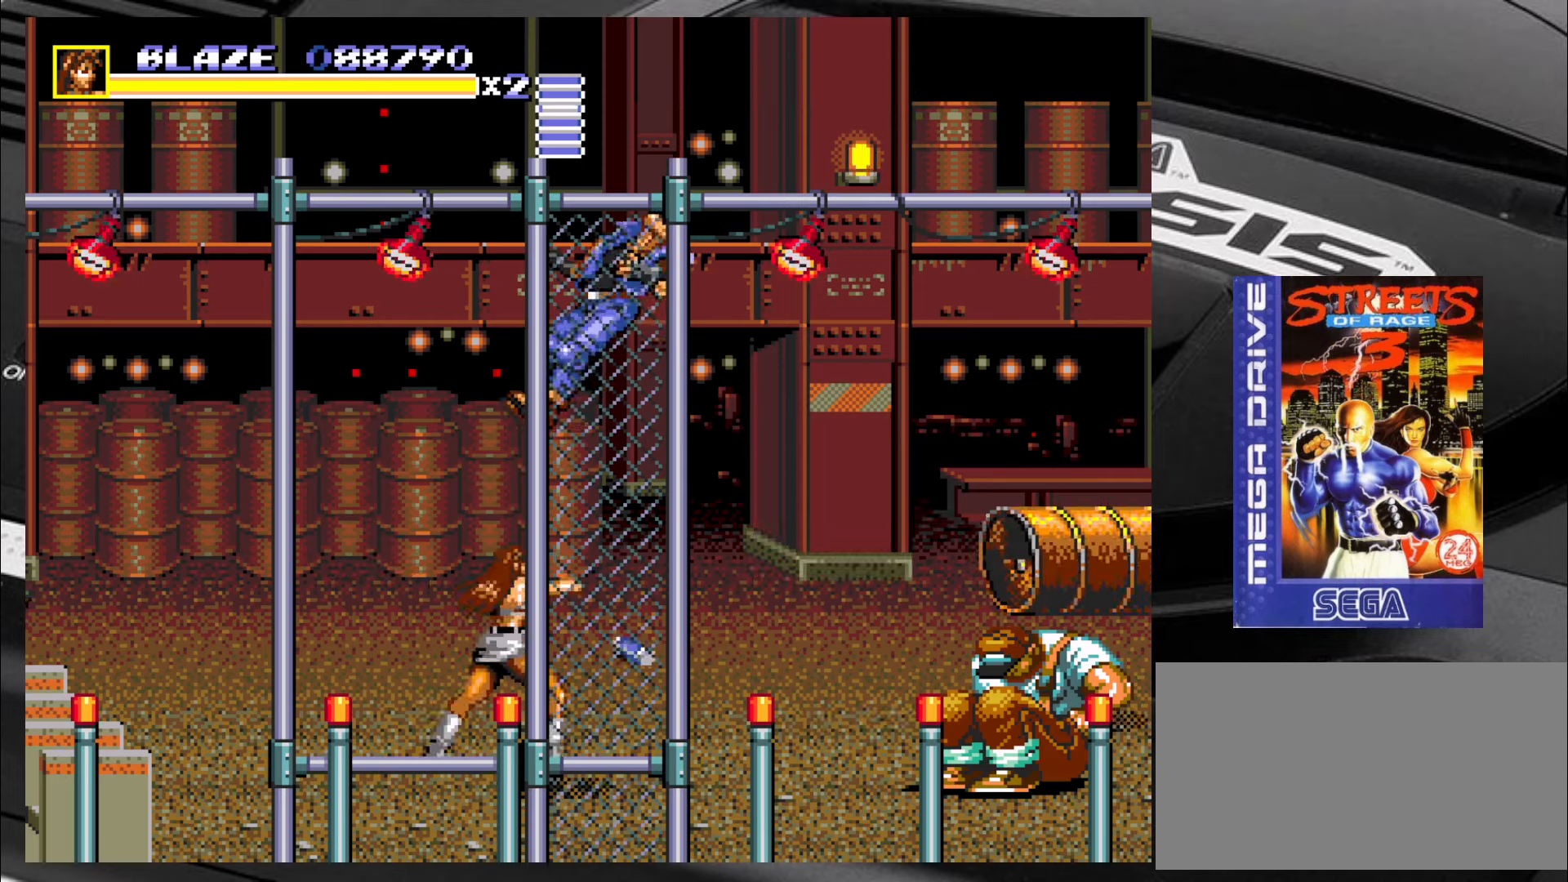
{"buttons": [], "left_stick": "center", "events": [[116, "CIRCLE", "down"], [216, "CIRCLE", "up"], [283, "CIRCLE", "down"], [333, "CIRCLE", "up"]]}
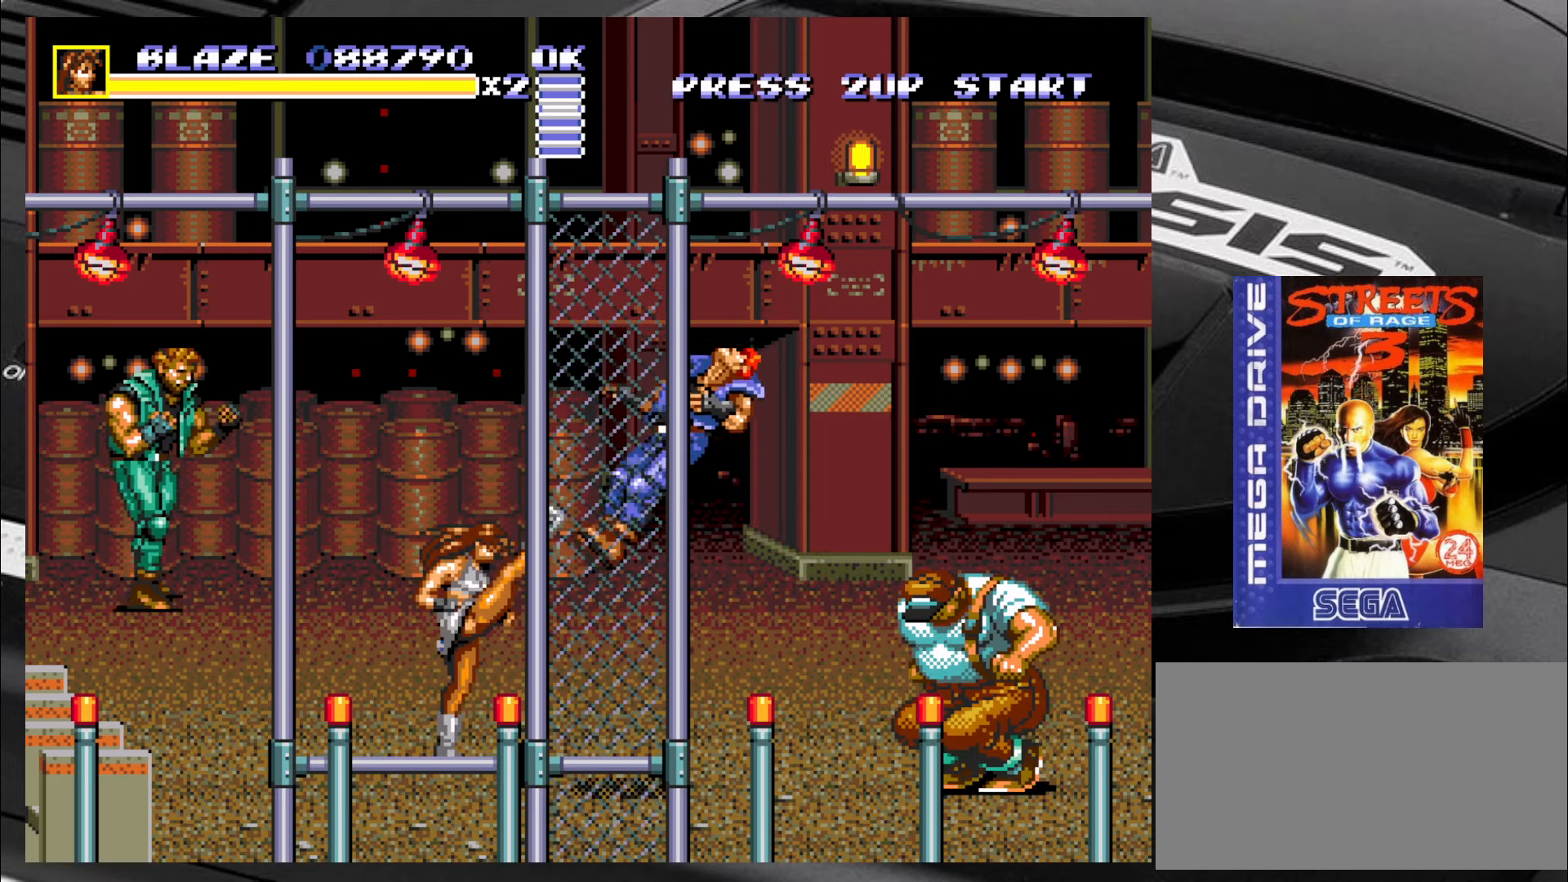
{"buttons": ["SQUARE"], "left_stick": "left", "events": [[116, "SQUARE", "down"], [116, "left_stick", "right"], [200, "left_stick", "up"], [316, "left_stick", "down-right"], [400, "left_stick", "up-right"], [483, "left_stick", "left"]]}
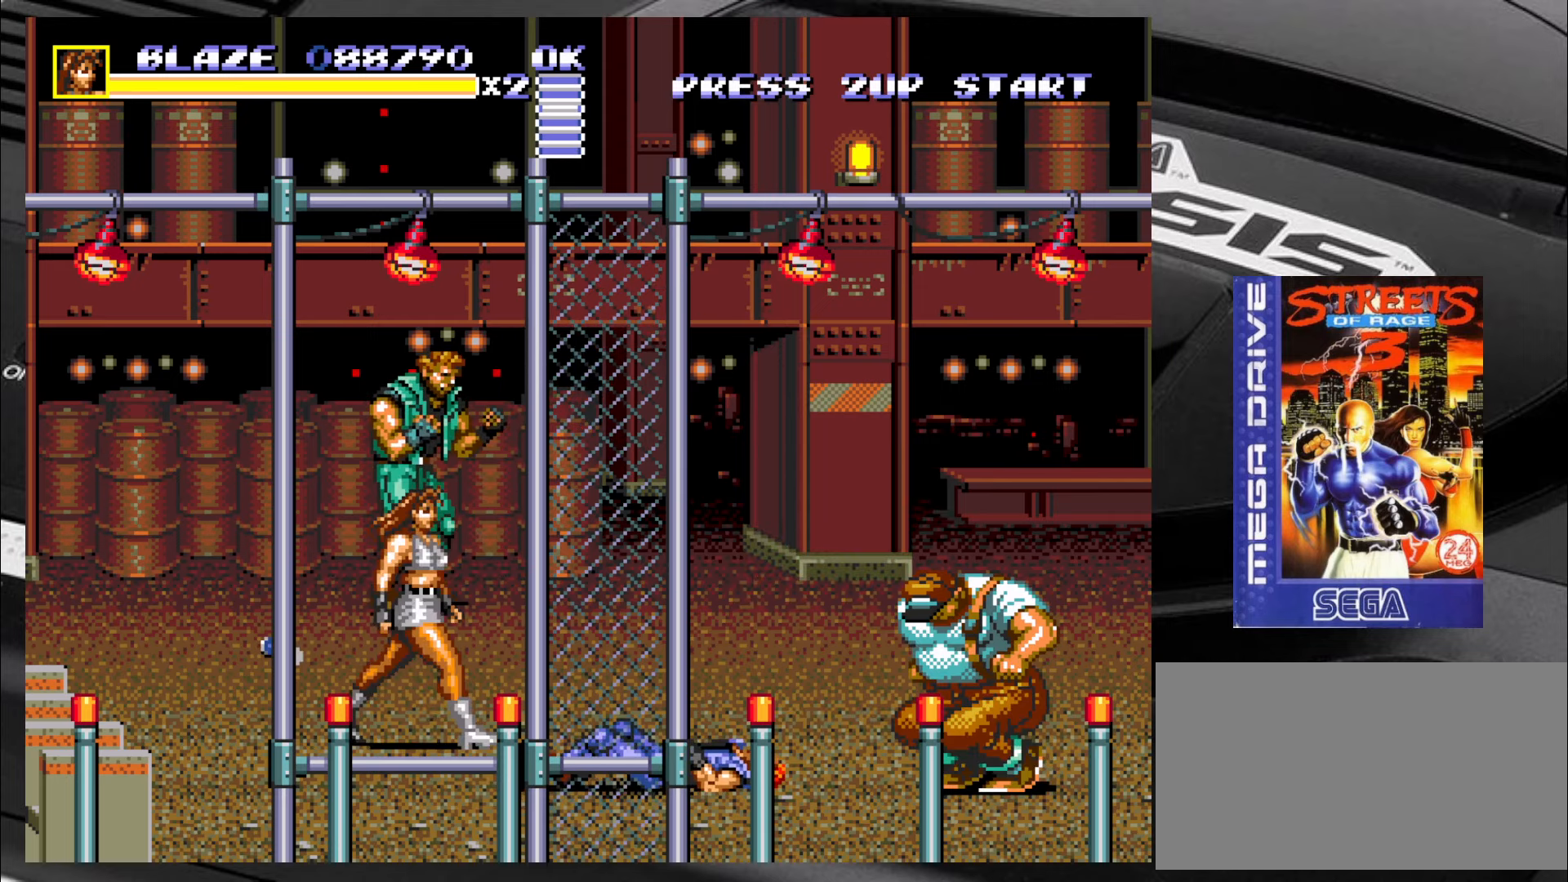
{"buttons": ["SQUARE"], "left_stick": "up-left", "events": [[33, "left_stick", "down"], [116, "left_stick", "right"], [150, "SQUARE", "up"], [200, "SQUARE", "down"], [233, "left_stick", "up"], [316, "left_stick", "center"], [366, "left_stick", "right"], [433, "left_stick", "up-left"]]}